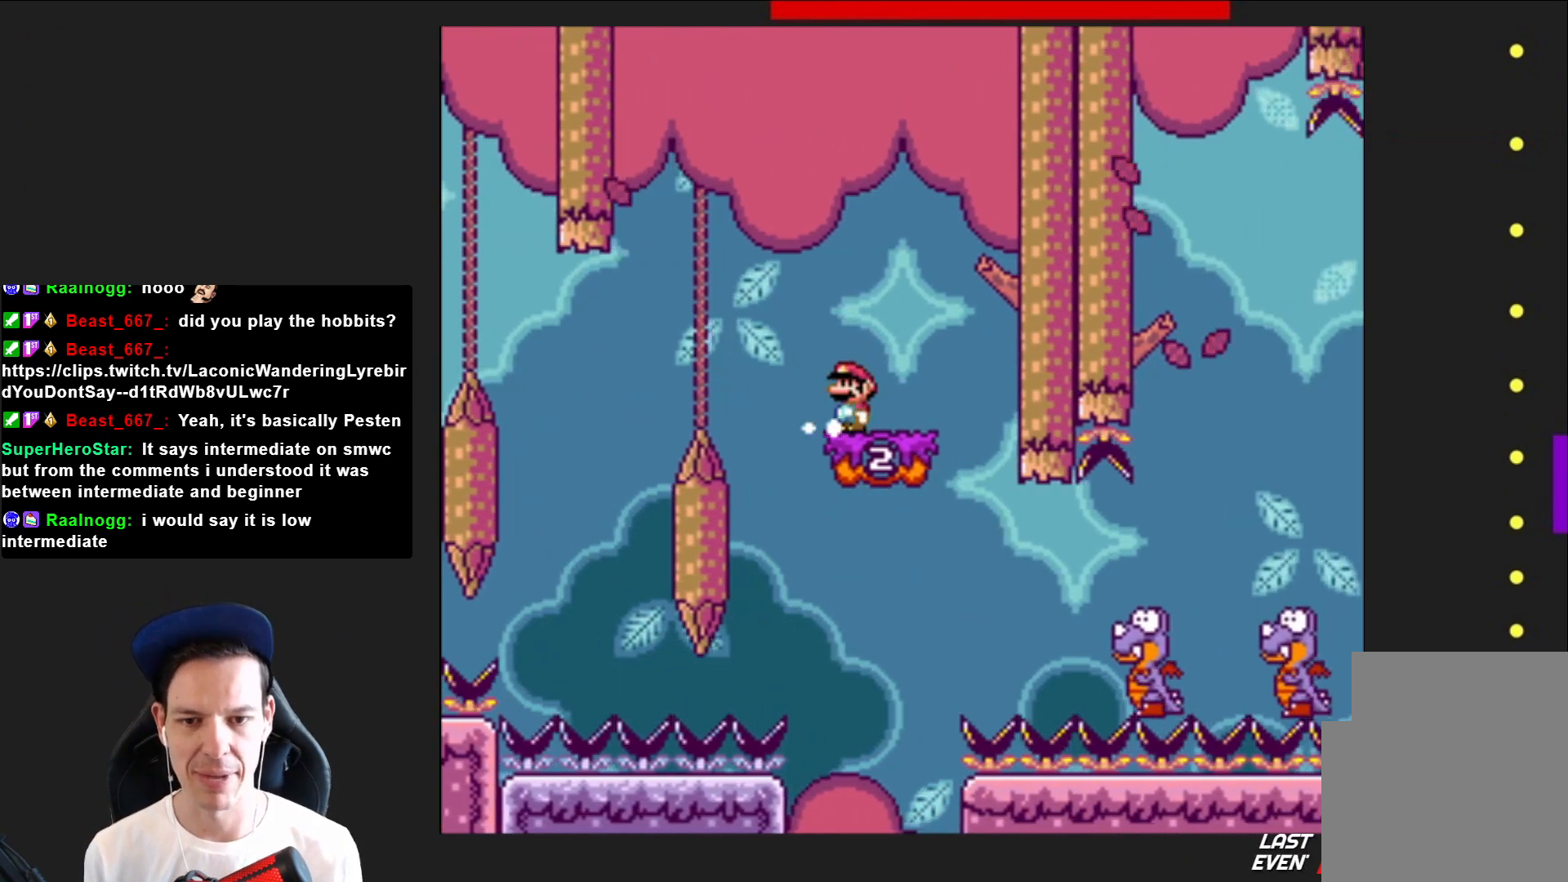
Gameplay with a controller (PlayStation layout); each line is a JSON object with the inputs held at the frame after it. "events" lists button and stick changes between this image and that frame as [ms after this image, input, new state], when the widget could be followed in between. Not read: L3 R3 left_stick.
{"buttons": ["SQUARE", "DPAD_RIGHT"], "right_stick": "center", "events": [[167, "CROSS", "down"], [167, "DPAD_LEFT", "down"], [267, "DPAD_LEFT", "up"], [300, "CROSS", "up"], [433, "DPAD_RIGHT", "down"]]}
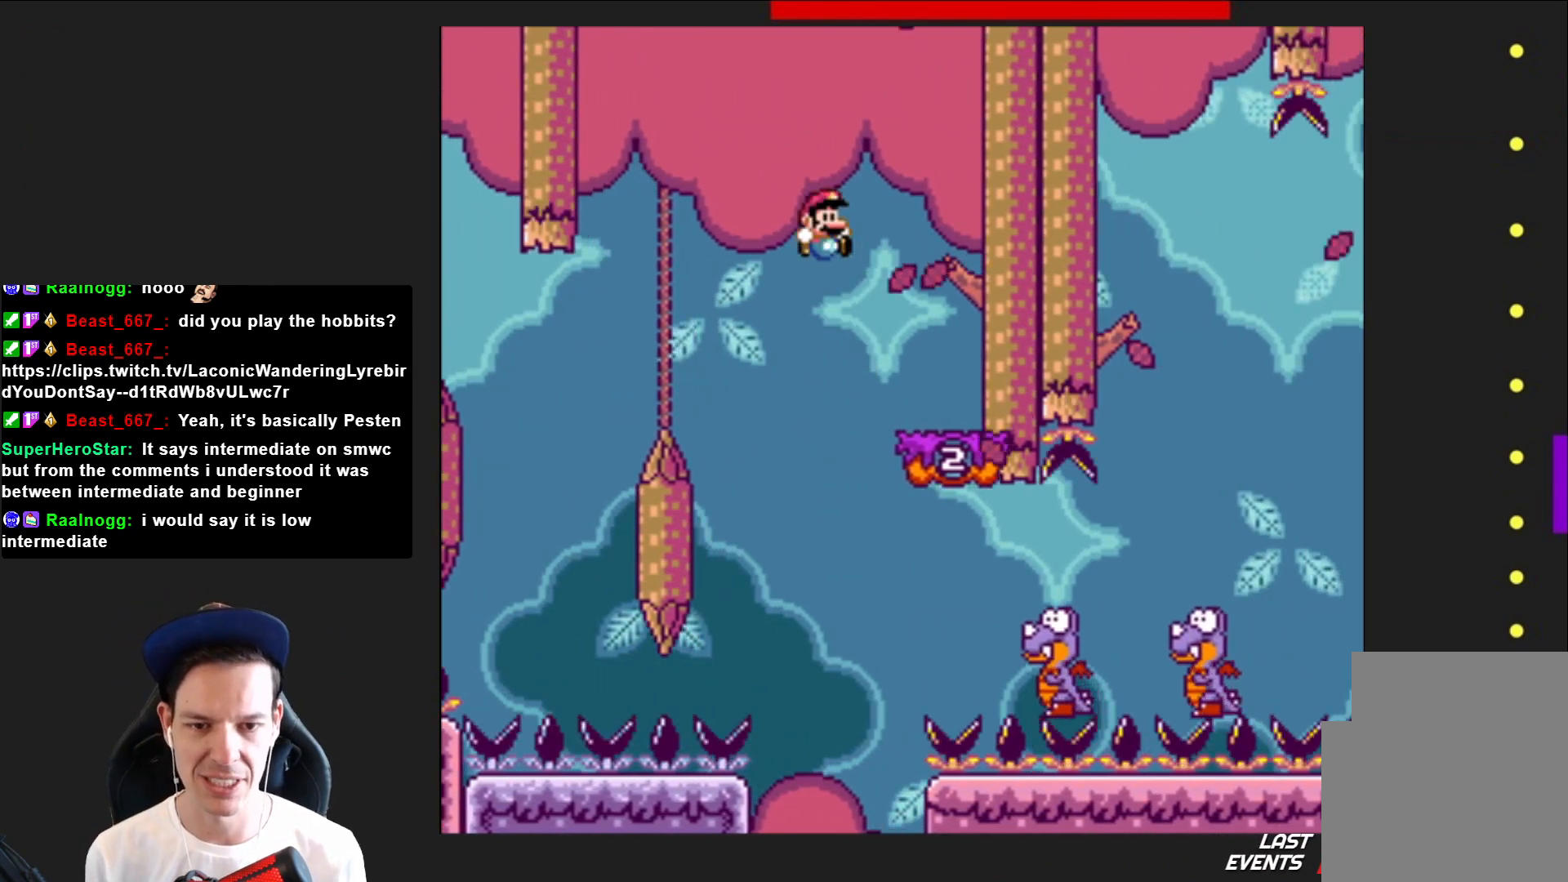
{"buttons": ["SQUARE", "DPAD_RIGHT"], "right_stick": "center", "events": []}
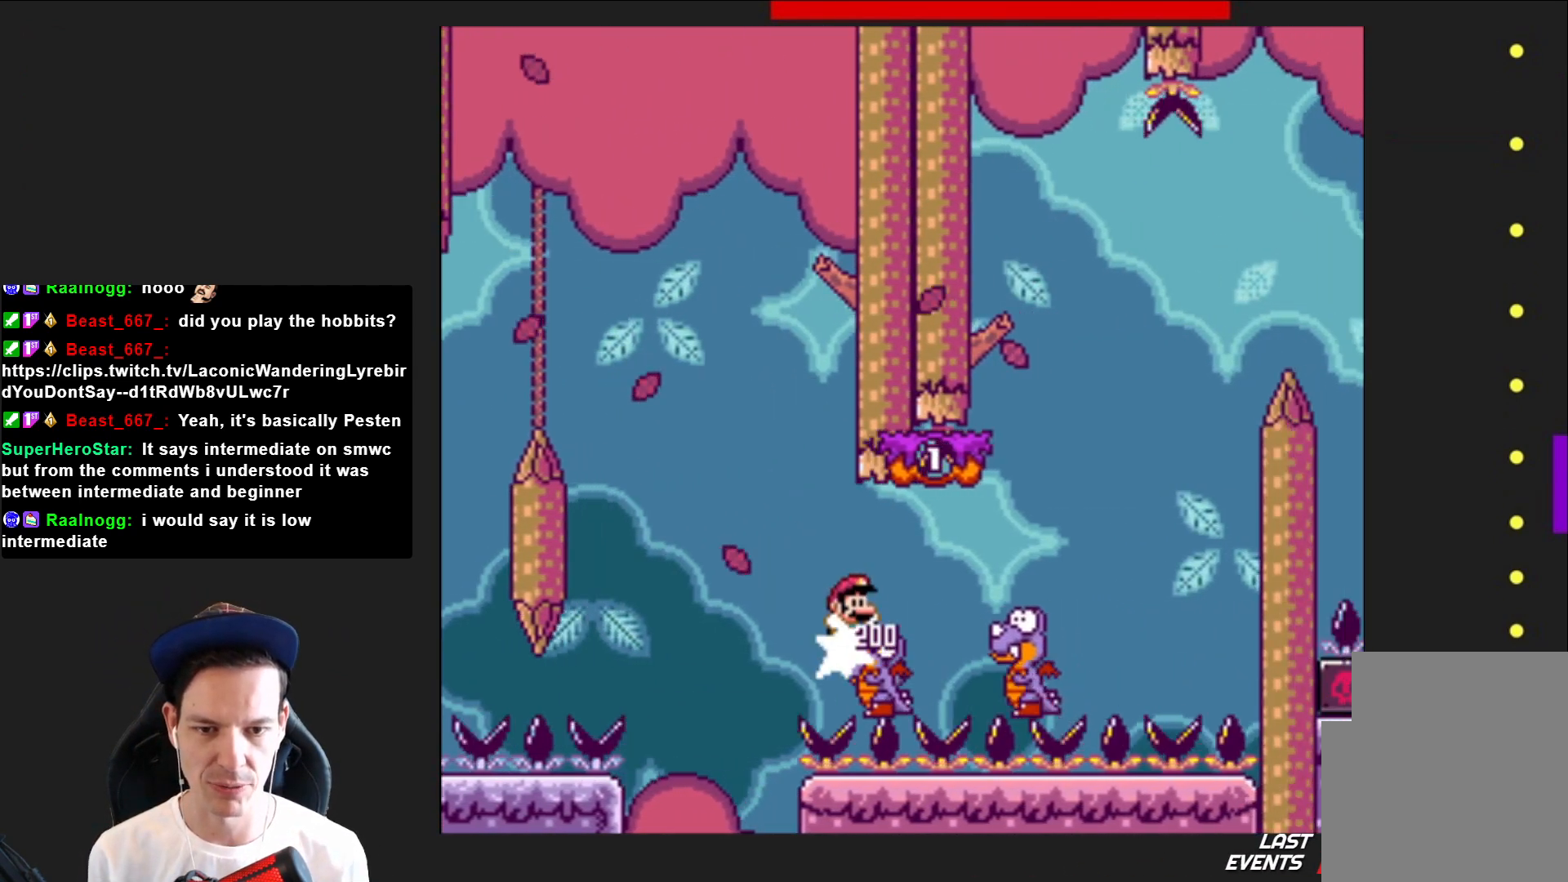
{"buttons": ["CROSS", "SQUARE", "DPAD_LEFT"], "right_stick": "center", "events": [[233, "CROSS", "down"], [333, "DPAD_RIGHT", "up"], [467, "DPAD_LEFT", "down"]]}
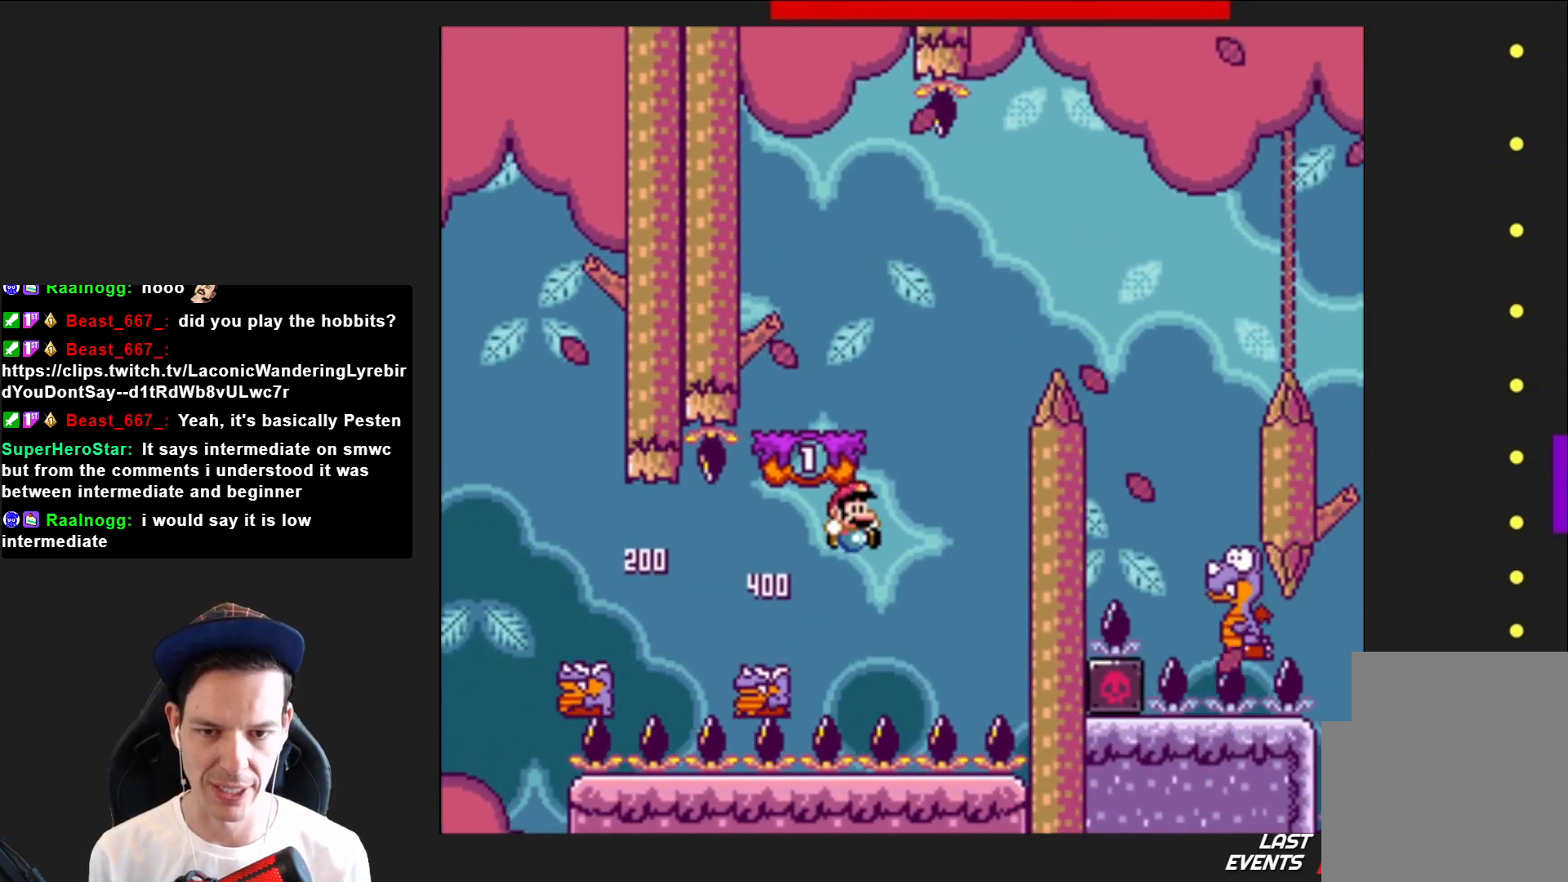
{"buttons": [], "right_stick": "center", "events": [[34, "CROSS", "up"], [167, "DPAD_LEFT", "up"], [301, "SQUARE", "up"], [334, "CROSS", "down"], [467, "CROSS", "up"]]}
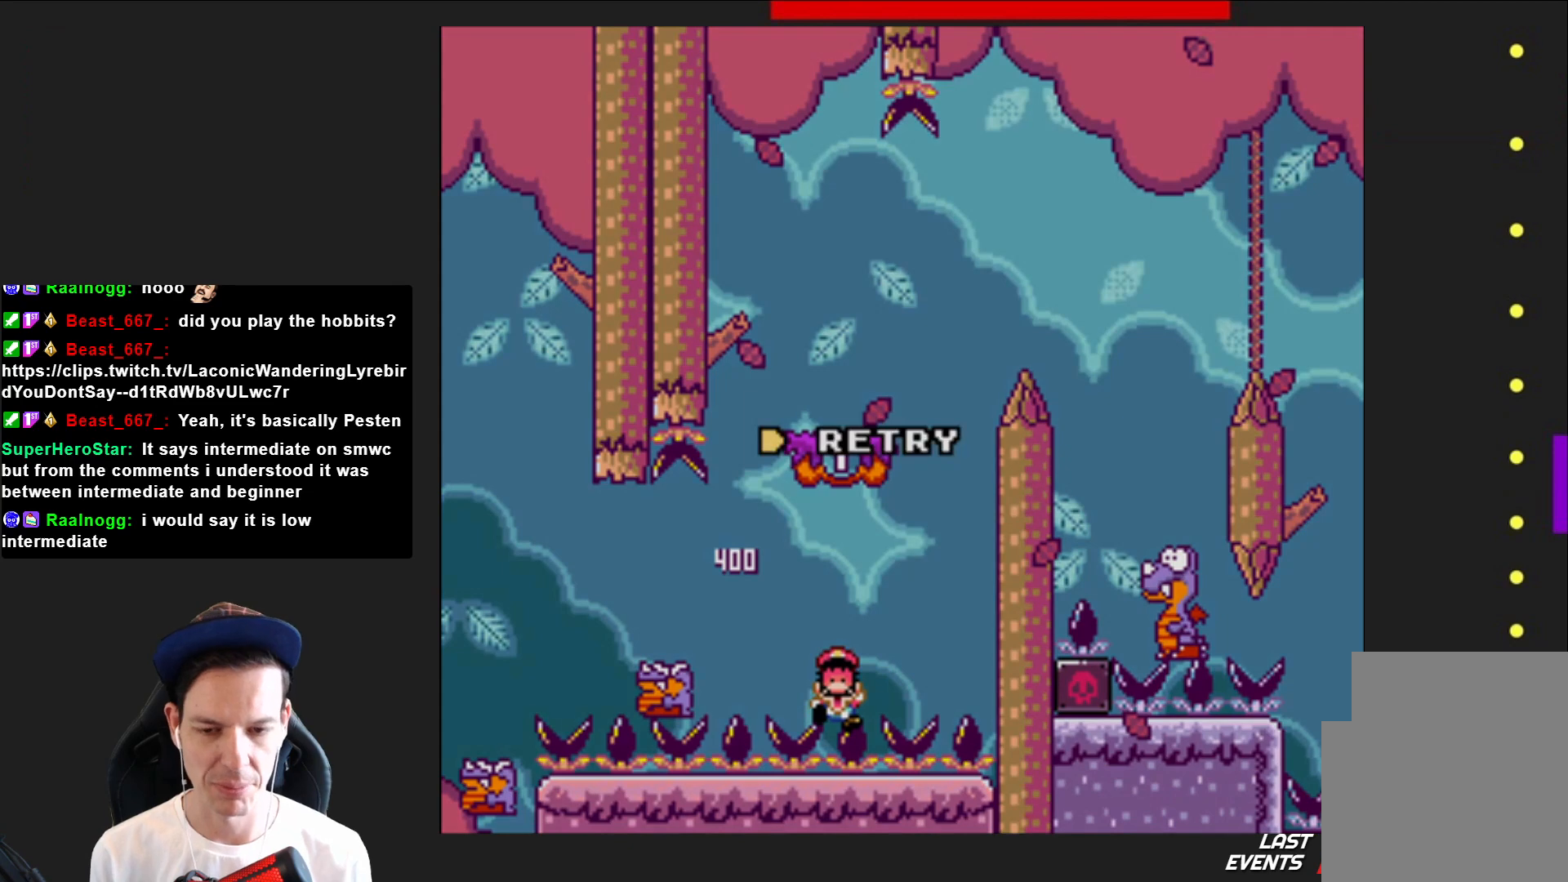
{"buttons": ["SQUARE"], "right_stick": "center", "events": [[33, "CROSS", "down"], [133, "CROSS", "up"], [233, "CROSS", "down"], [300, "CROSS", "up"], [467, "SQUARE", "down"]]}
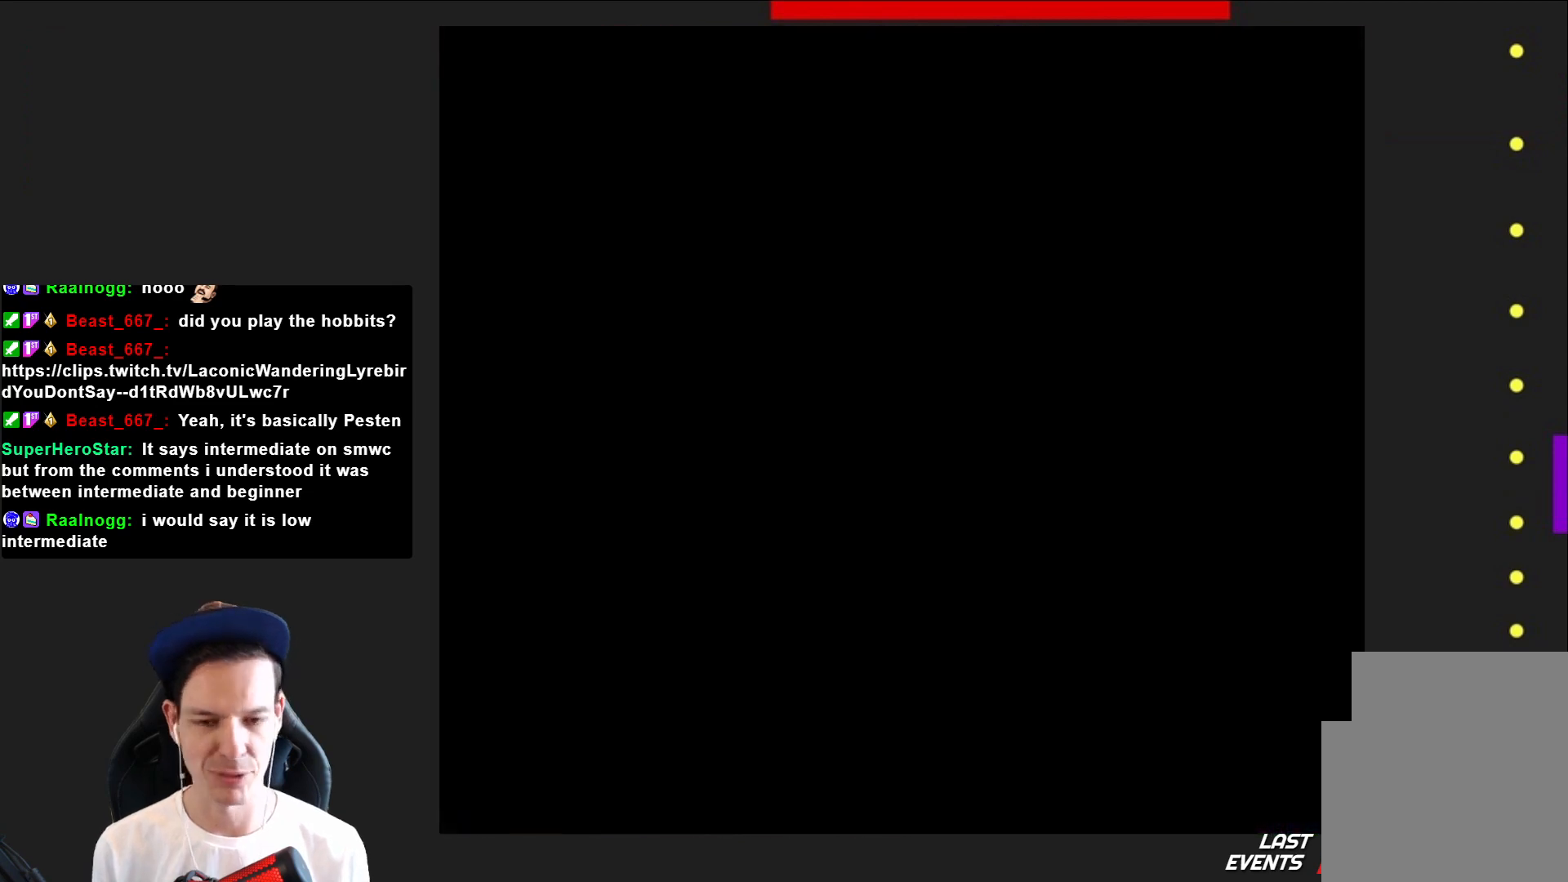
{"buttons": ["SQUARE"], "right_stick": "center", "events": []}
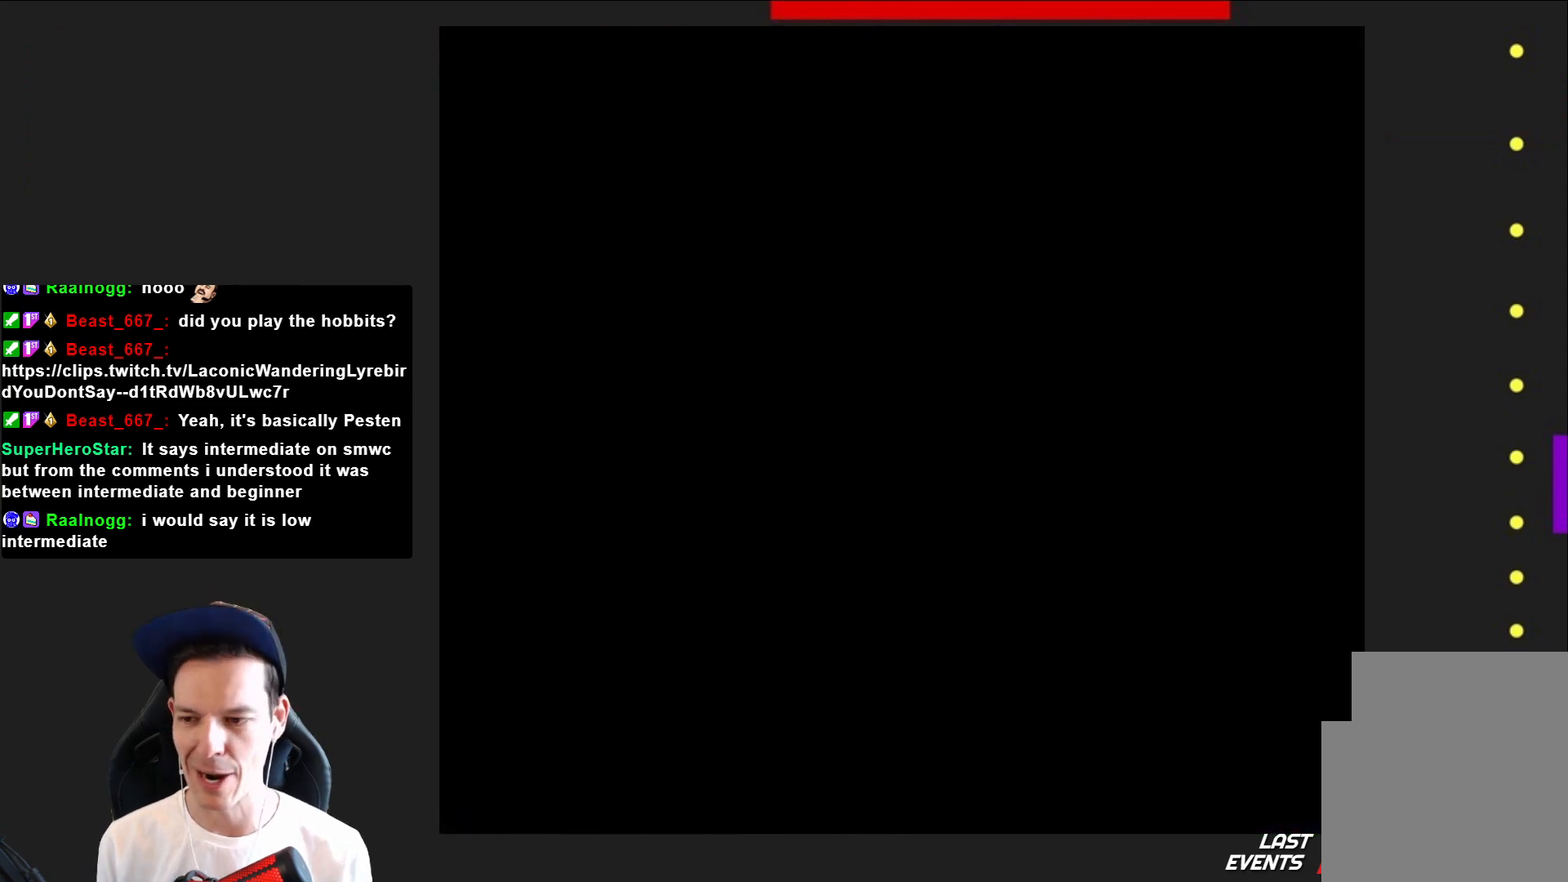
{"buttons": ["SQUARE"], "right_stick": "center", "events": []}
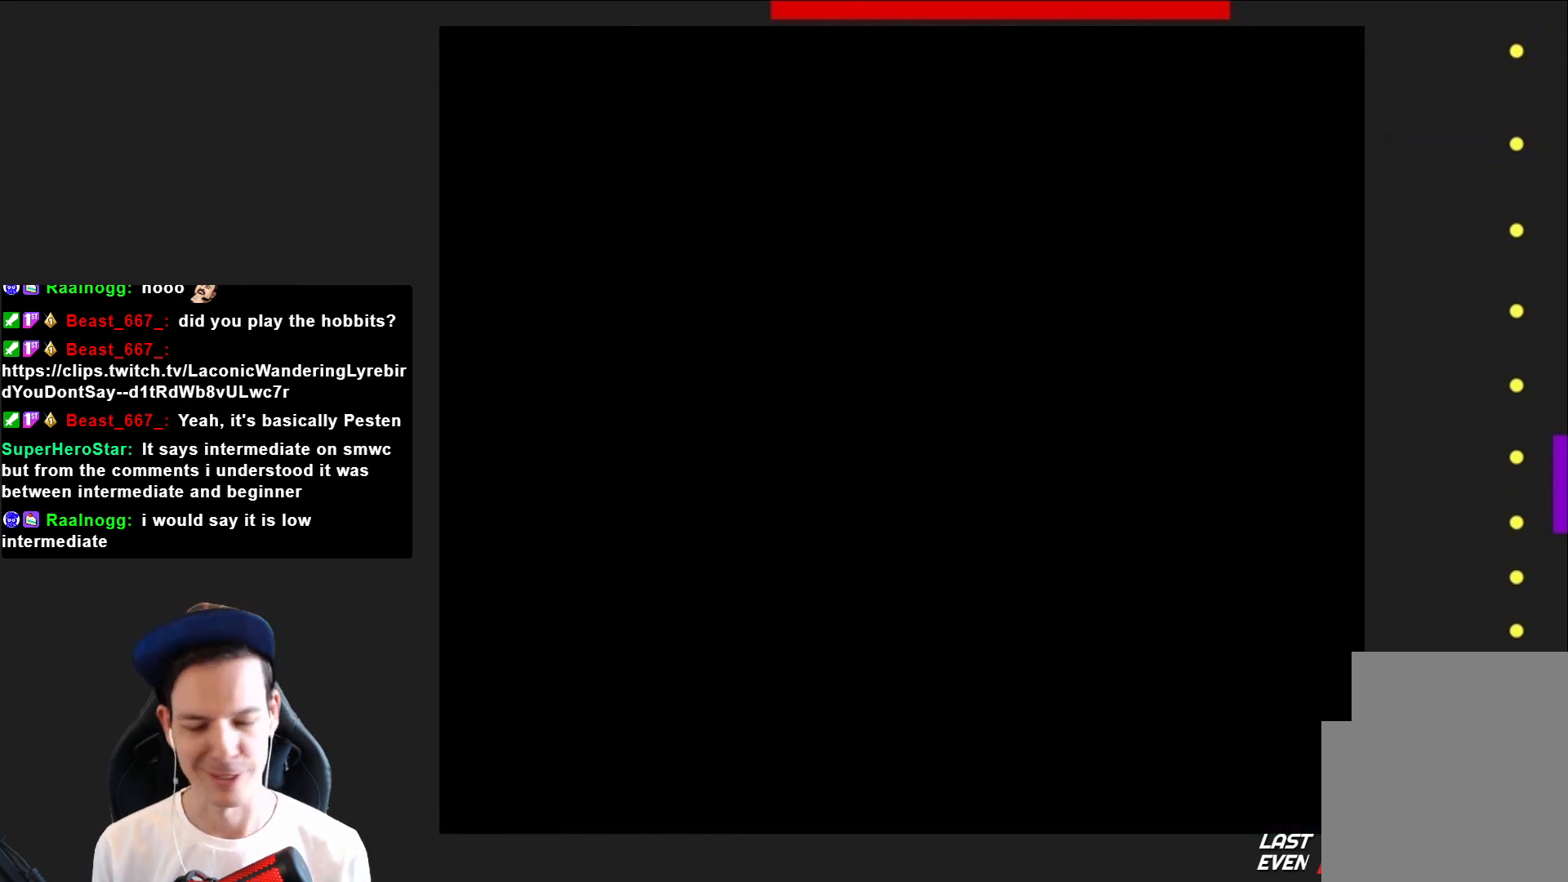
{"buttons": ["SQUARE"], "right_stick": "center", "events": []}
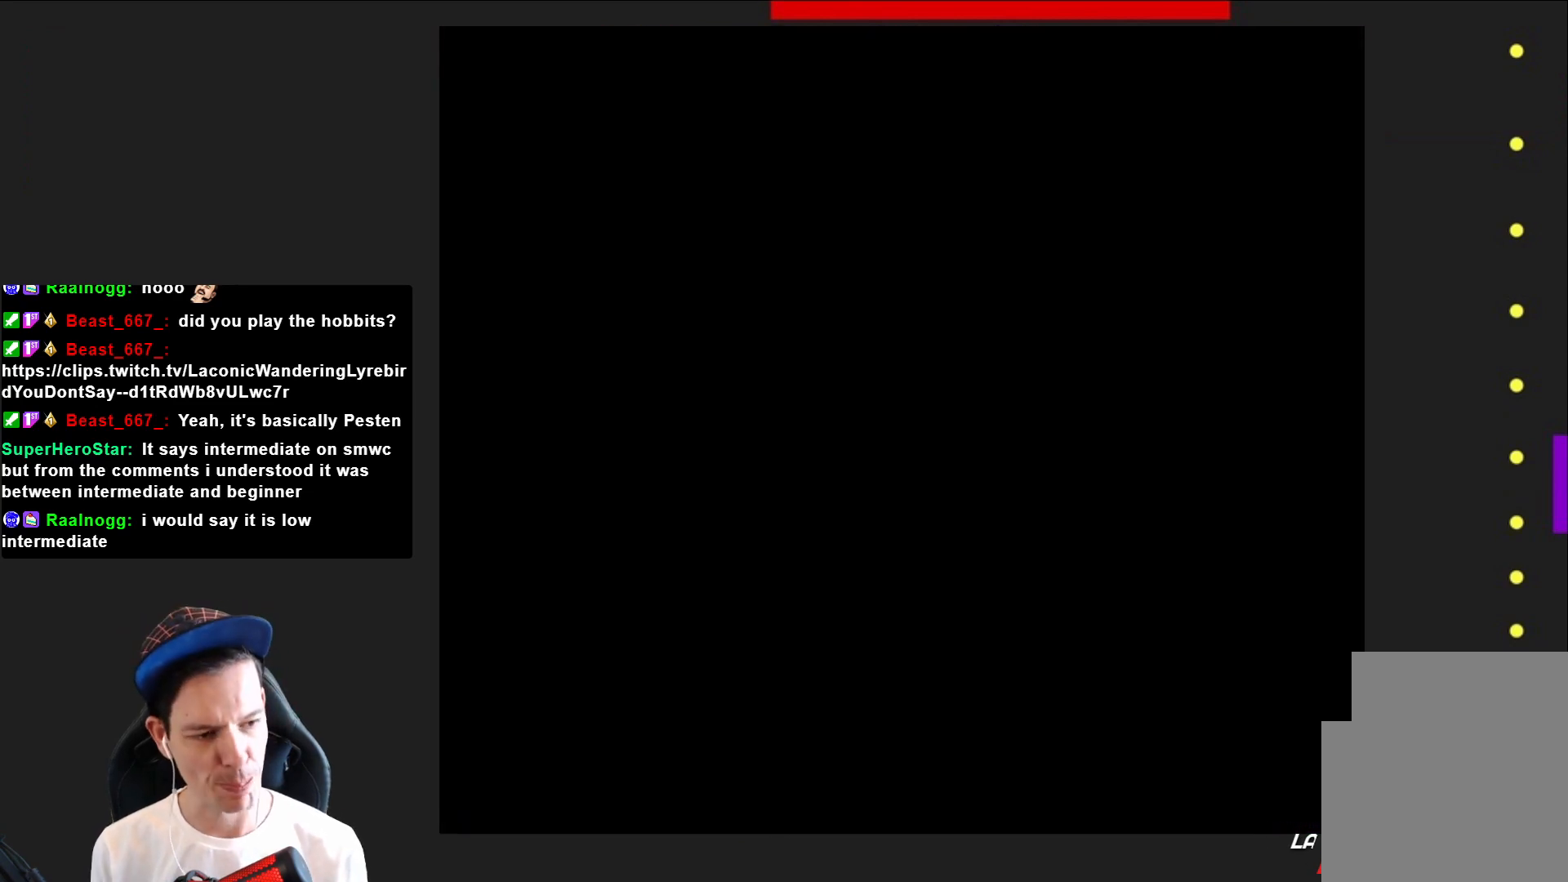
{"buttons": ["SQUARE", "DPAD_RIGHT"], "right_stick": "center", "events": [[66, "DPAD_RIGHT", "down"]]}
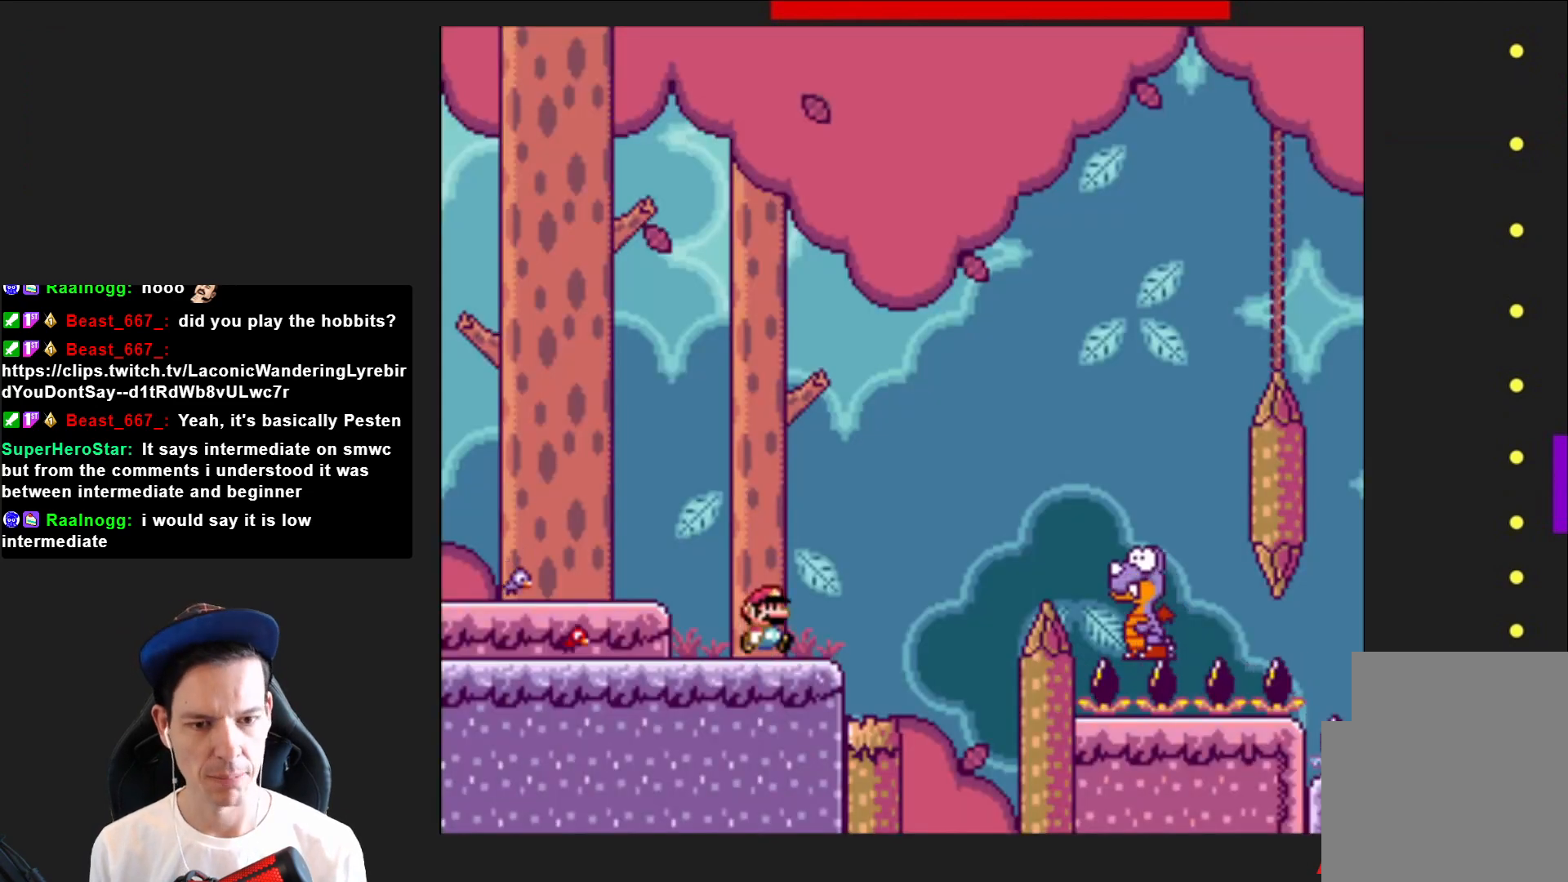
{"buttons": ["CROSS", "SQUARE", "DPAD_RIGHT"], "right_stick": "center", "events": [[67, "CROSS", "down"]]}
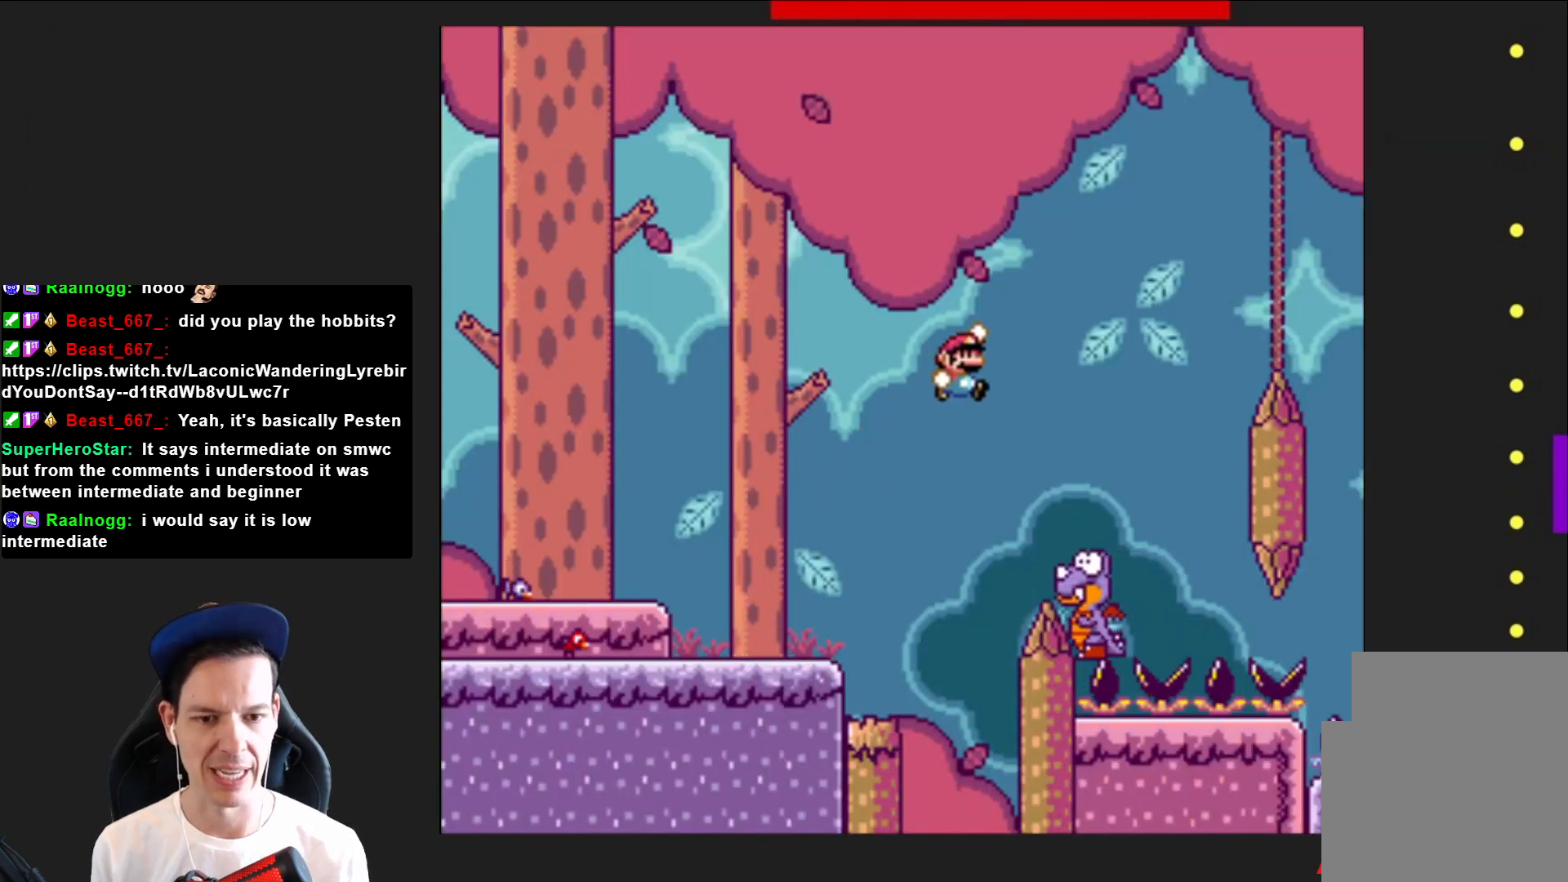
{"buttons": ["CROSS", "SQUARE"], "right_stick": "center", "events": [[200, "DPAD_RIGHT", "up"], [300, "DPAD_LEFT", "down"], [400, "DPAD_LEFT", "up"]]}
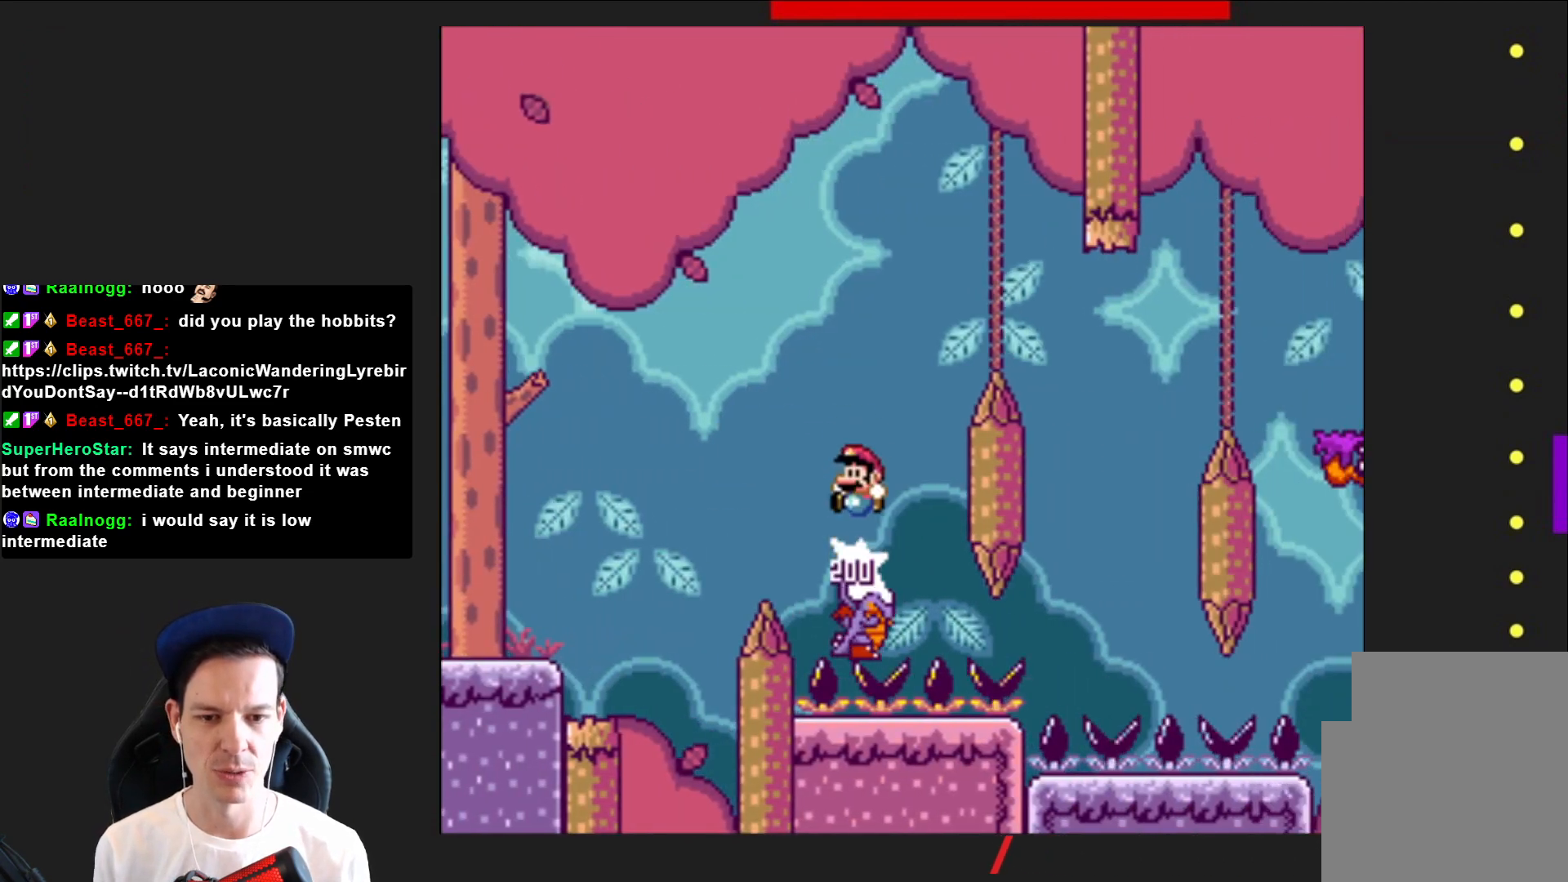
{"buttons": ["CROSS", "SQUARE", "DPAD_RIGHT"], "right_stick": "center", "events": [[34, "DPAD_RIGHT", "down"]]}
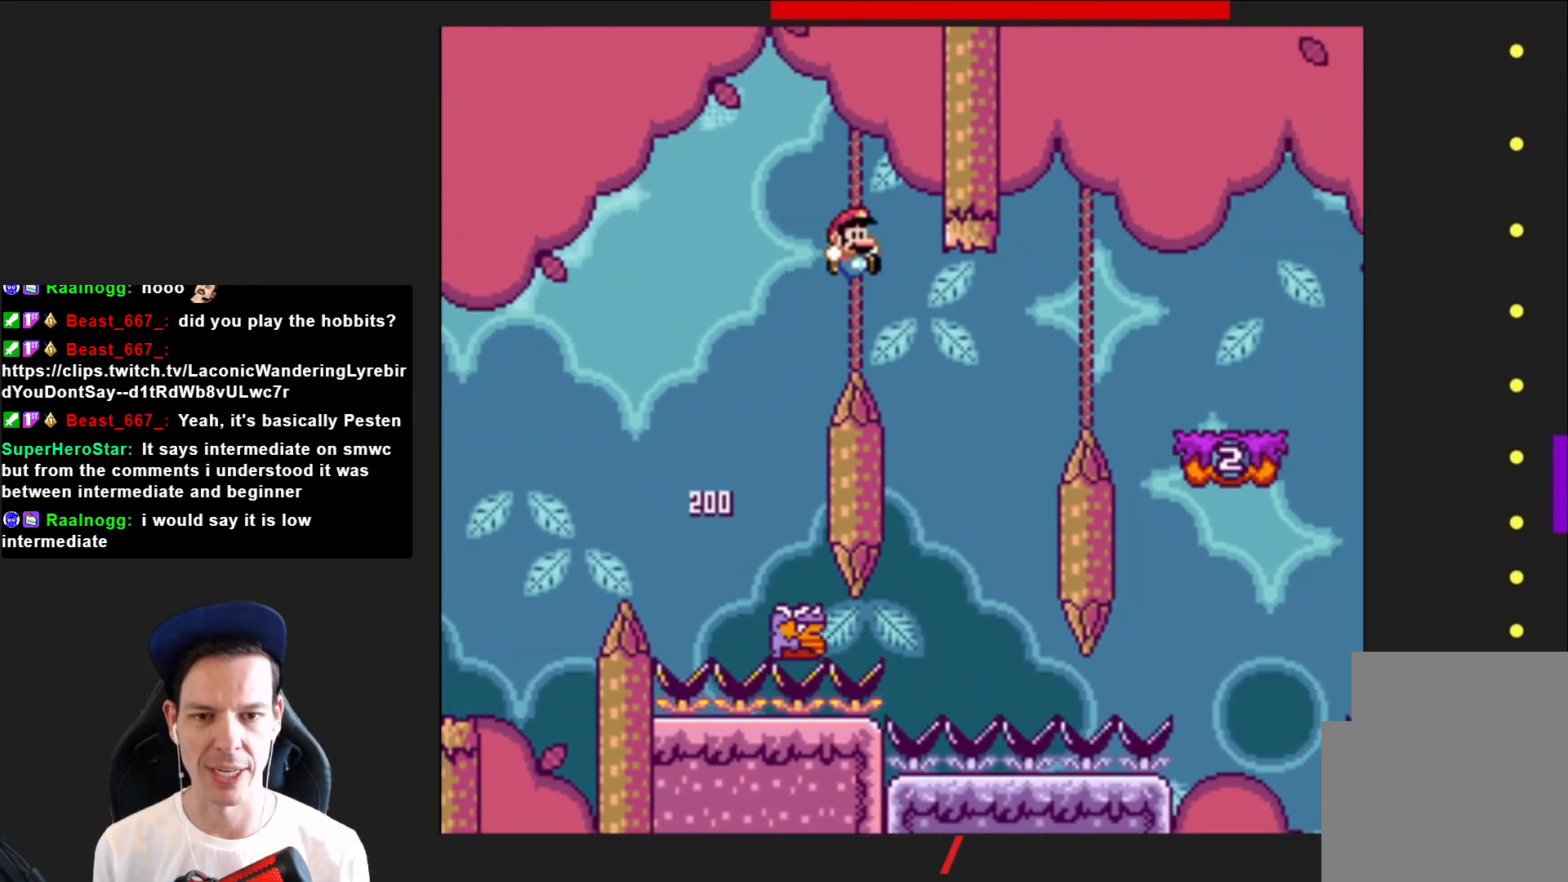
{"buttons": ["CROSS", "SQUARE", "DPAD_RIGHT"], "right_stick": "center", "events": [[33, "DPAD_RIGHT", "up"], [100, "DPAD_LEFT", "down"], [333, "DPAD_LEFT", "up"], [467, "DPAD_RIGHT", "down"]]}
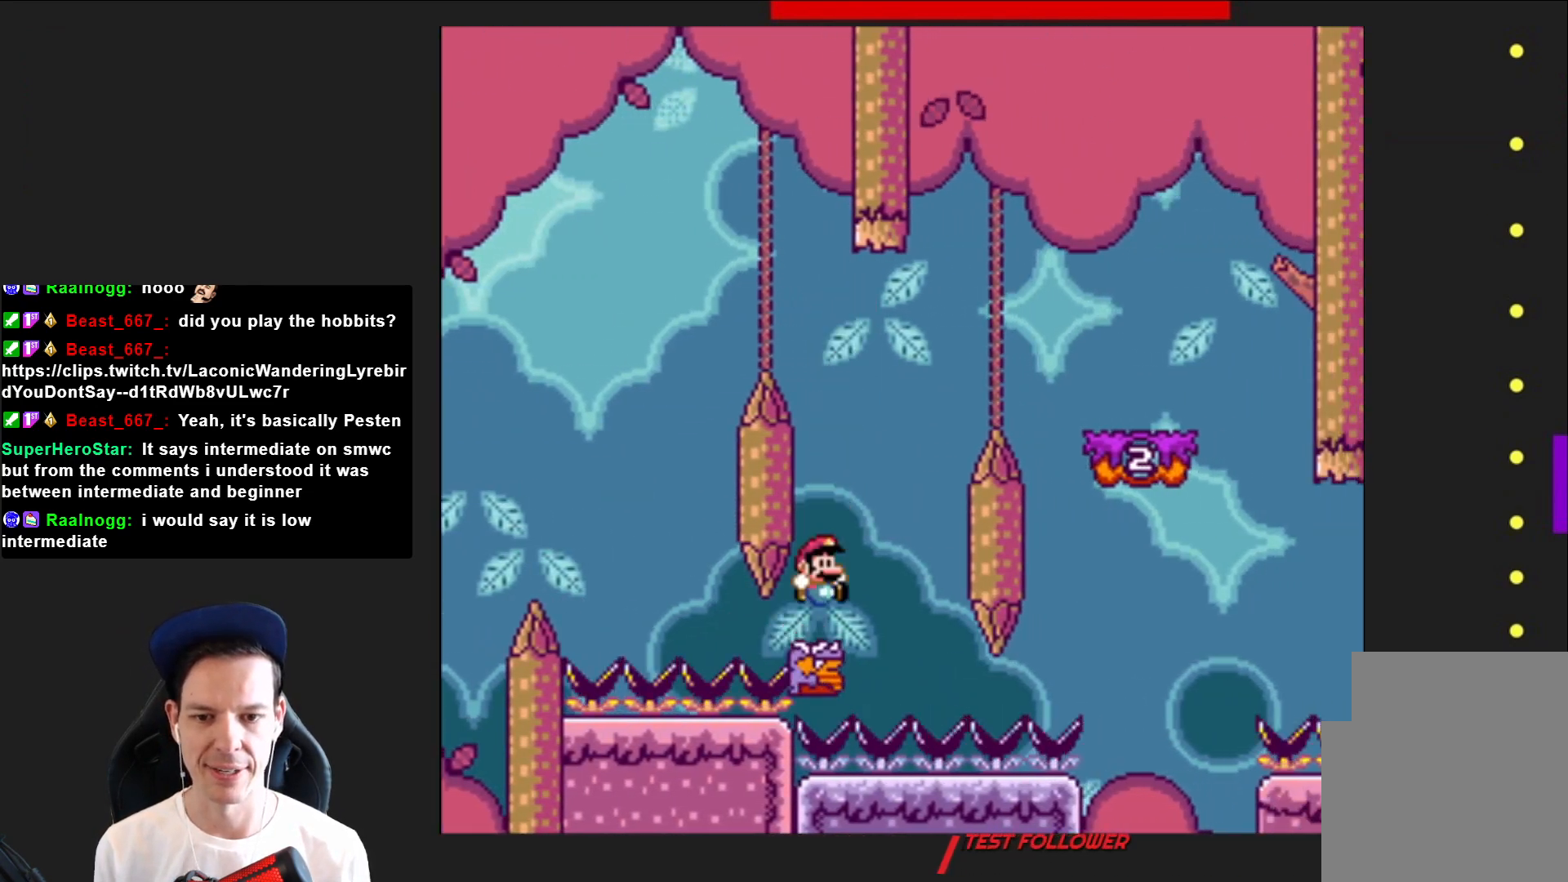
{"buttons": ["CROSS", "SQUARE", "DPAD_RIGHT"], "right_stick": "center", "events": []}
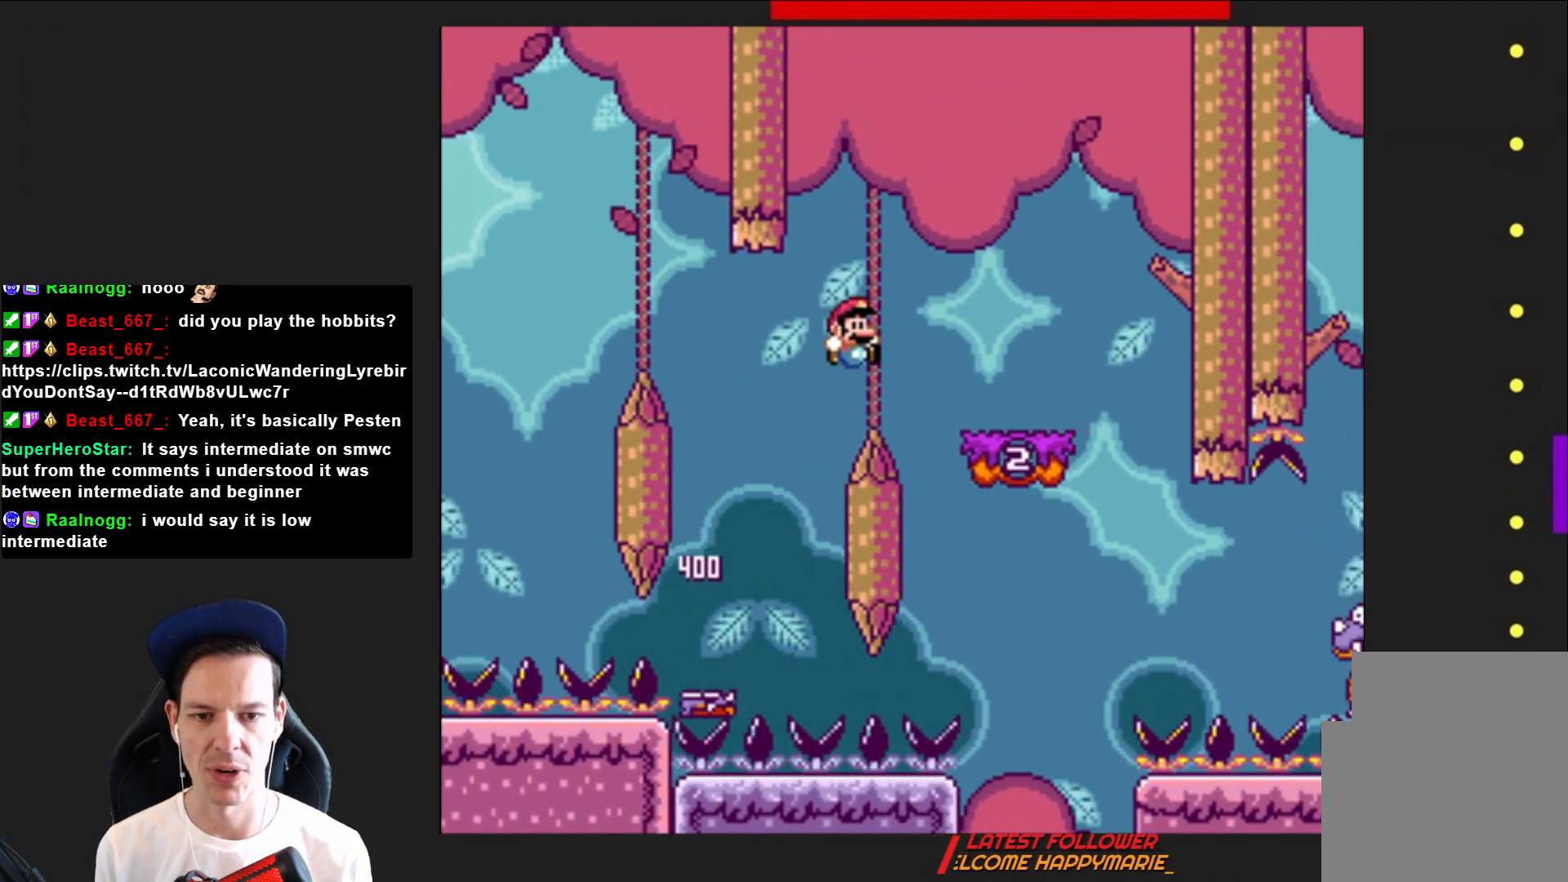
{"buttons": ["SQUARE"], "right_stick": "center", "events": [[133, "DPAD_RIGHT", "up"], [233, "CROSS", "up"], [233, "DPAD_LEFT", "down"], [367, "DPAD_LEFT", "up"]]}
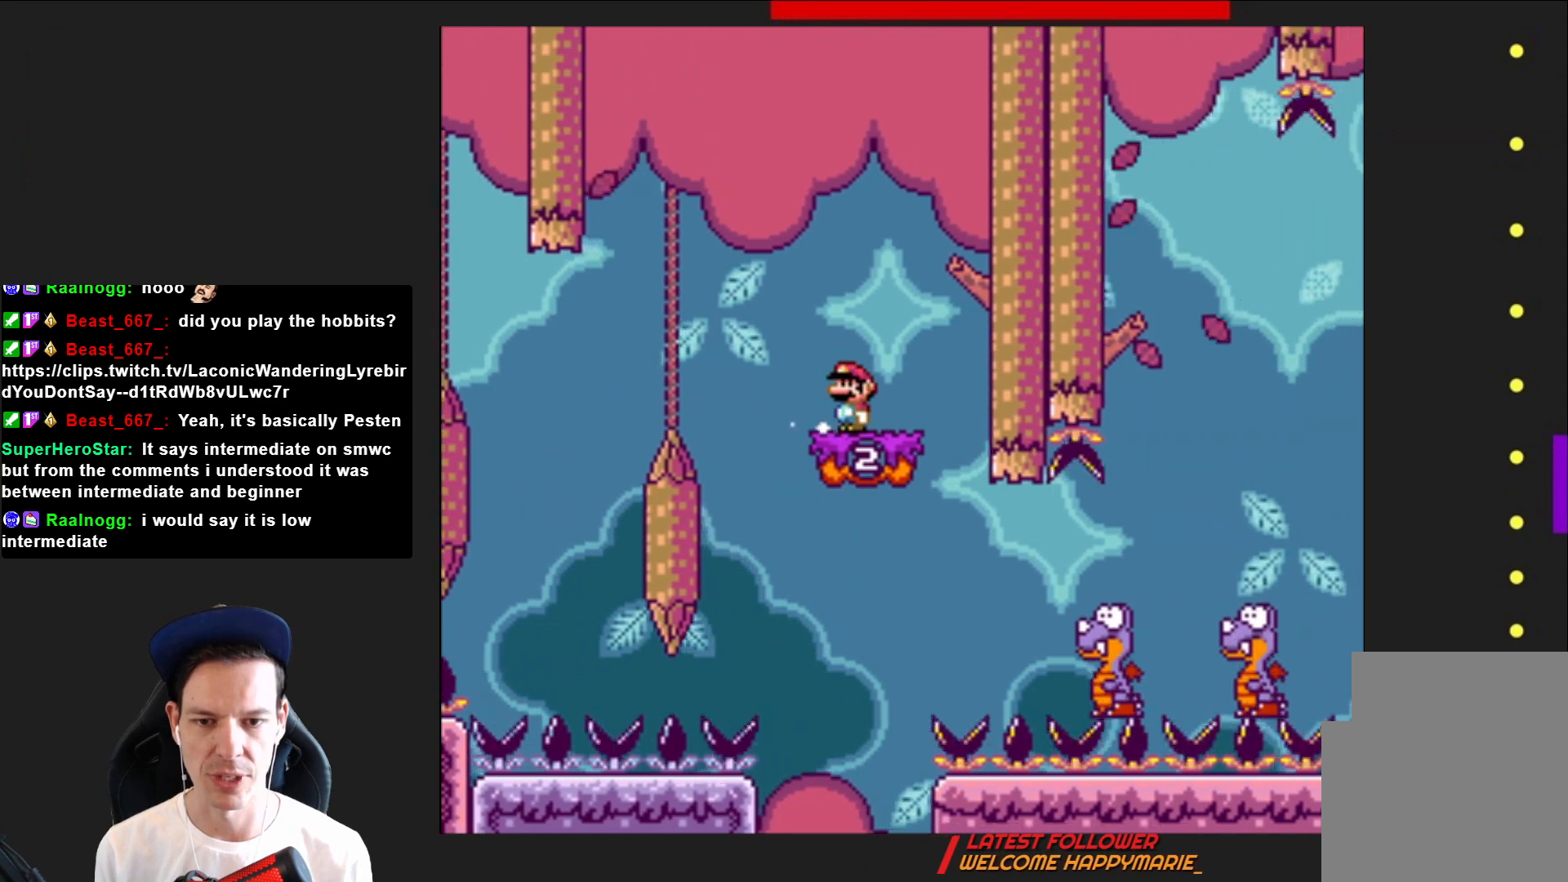
{"buttons": ["SQUARE", "DPAD_RIGHT"], "right_stick": "center", "events": [[67, "CROSS", "down"], [100, "DPAD_LEFT", "down"], [200, "CROSS", "up"], [200, "DPAD_LEFT", "up"], [334, "DPAD_RIGHT", "down"]]}
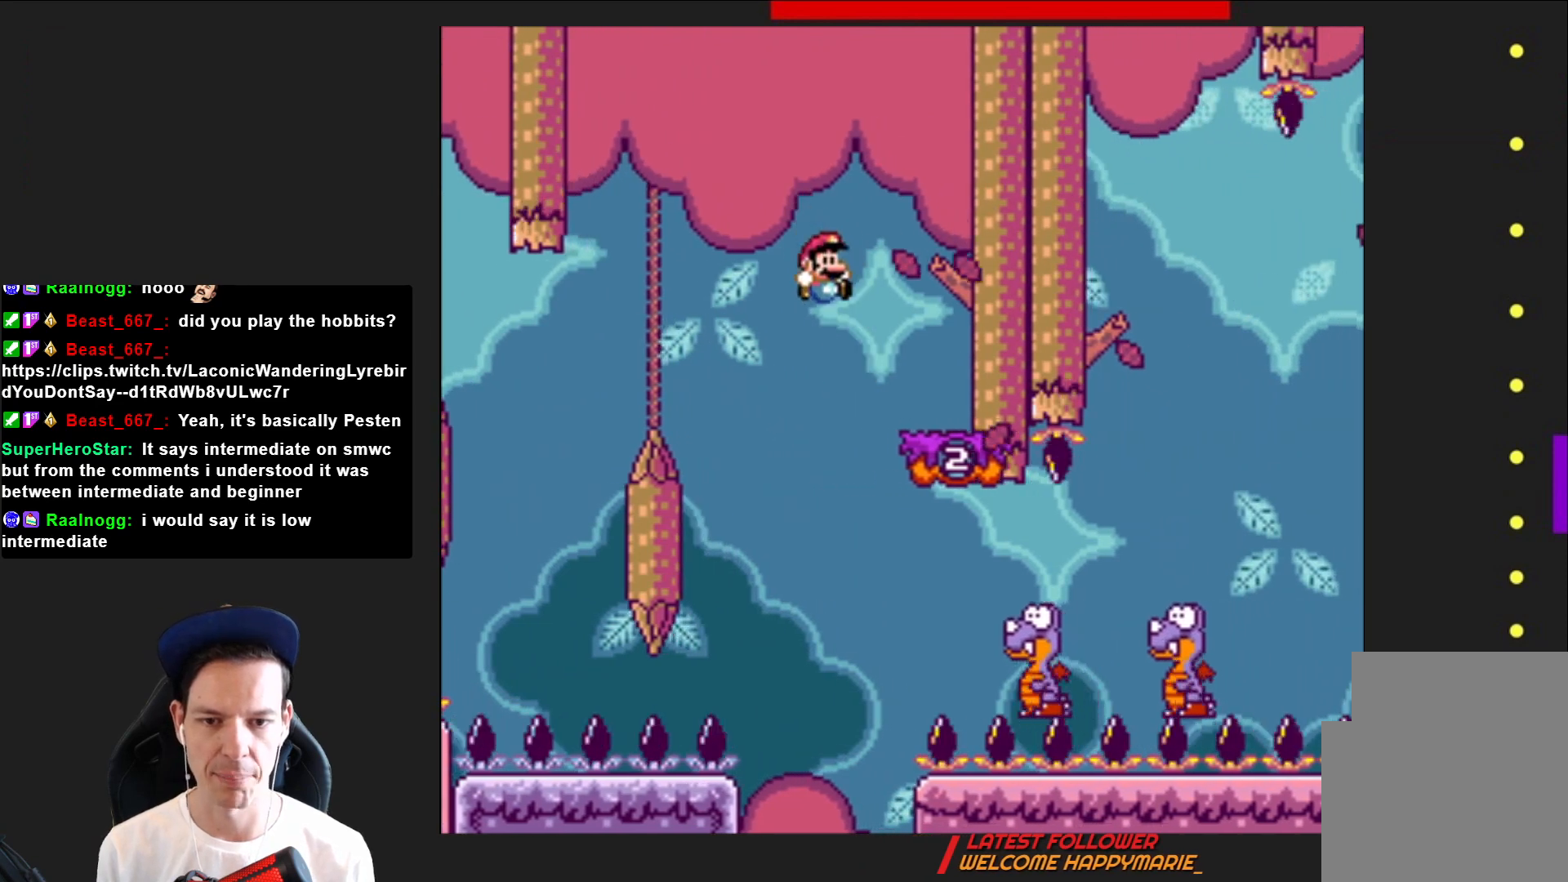
{"buttons": ["SQUARE", "DPAD_RIGHT"], "right_stick": "center", "events": []}
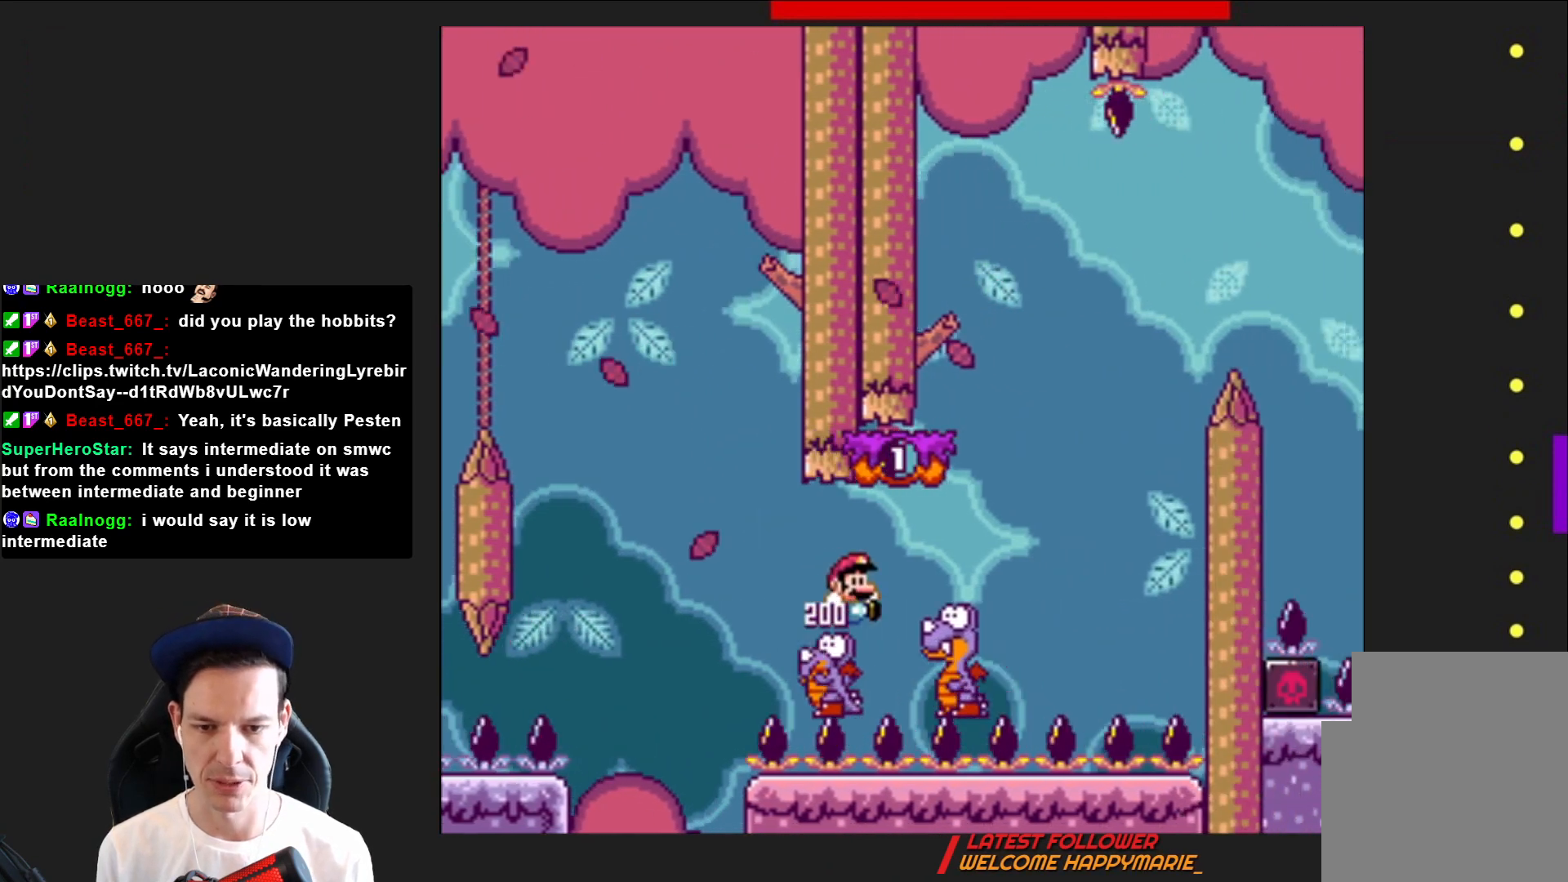
{"buttons": ["CROSS", "SQUARE"], "right_stick": "center", "events": [[100, "CROSS", "down"], [267, "DPAD_RIGHT", "up"], [334, "DPAD_LEFT", "down"], [501, "DPAD_LEFT", "up"]]}
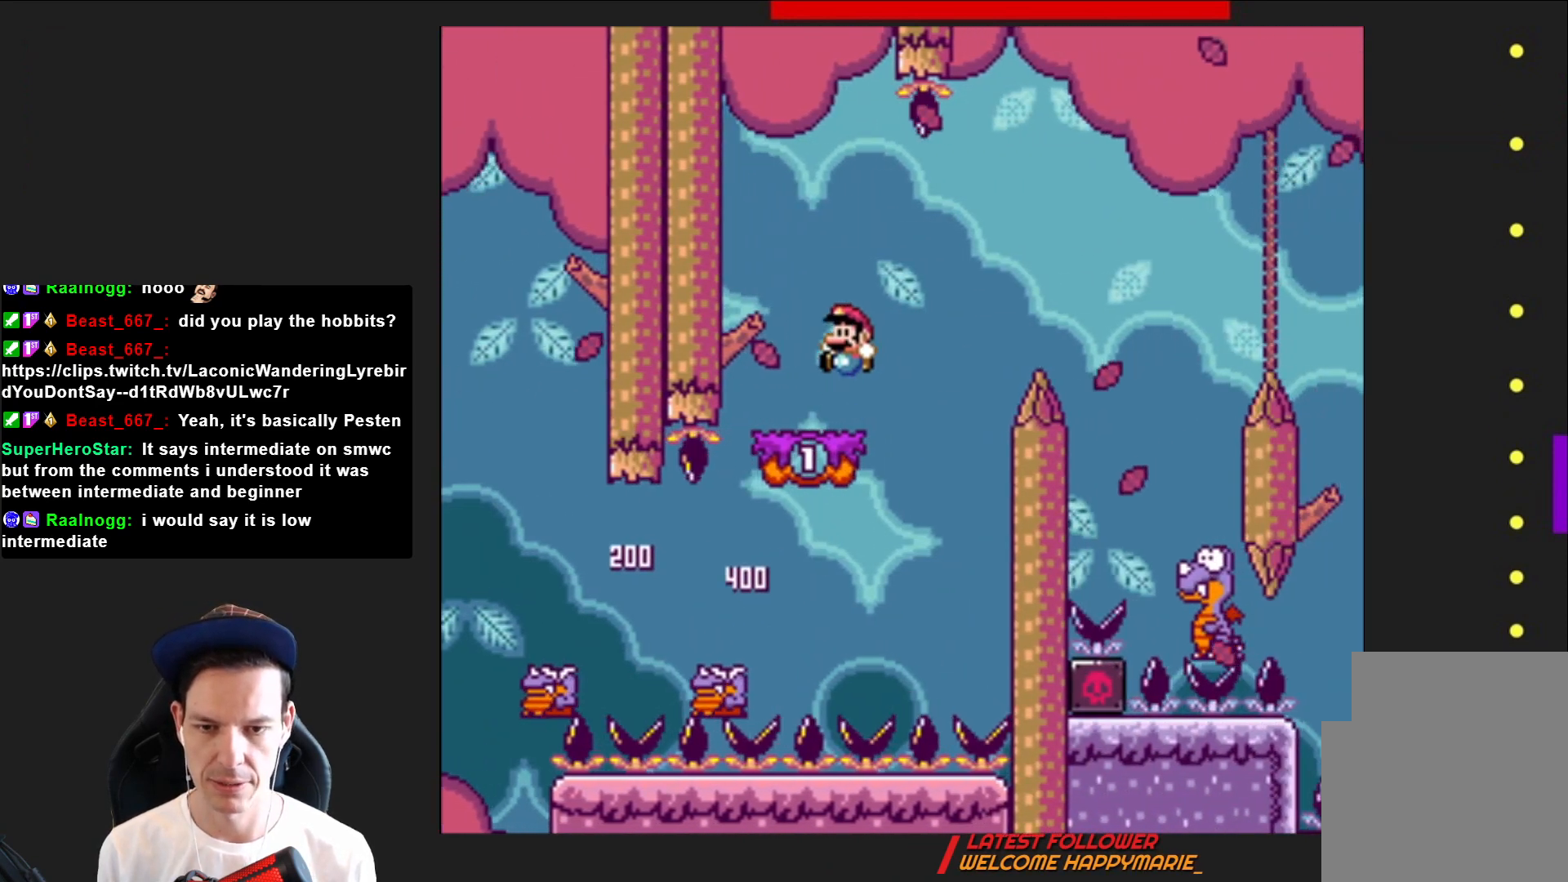
{"buttons": ["CROSS", "SQUARE", "DPAD_RIGHT"], "right_stick": "center", "events": [[33, "CROSS", "up"], [167, "DPAD_RIGHT", "down"], [333, "CROSS", "down"]]}
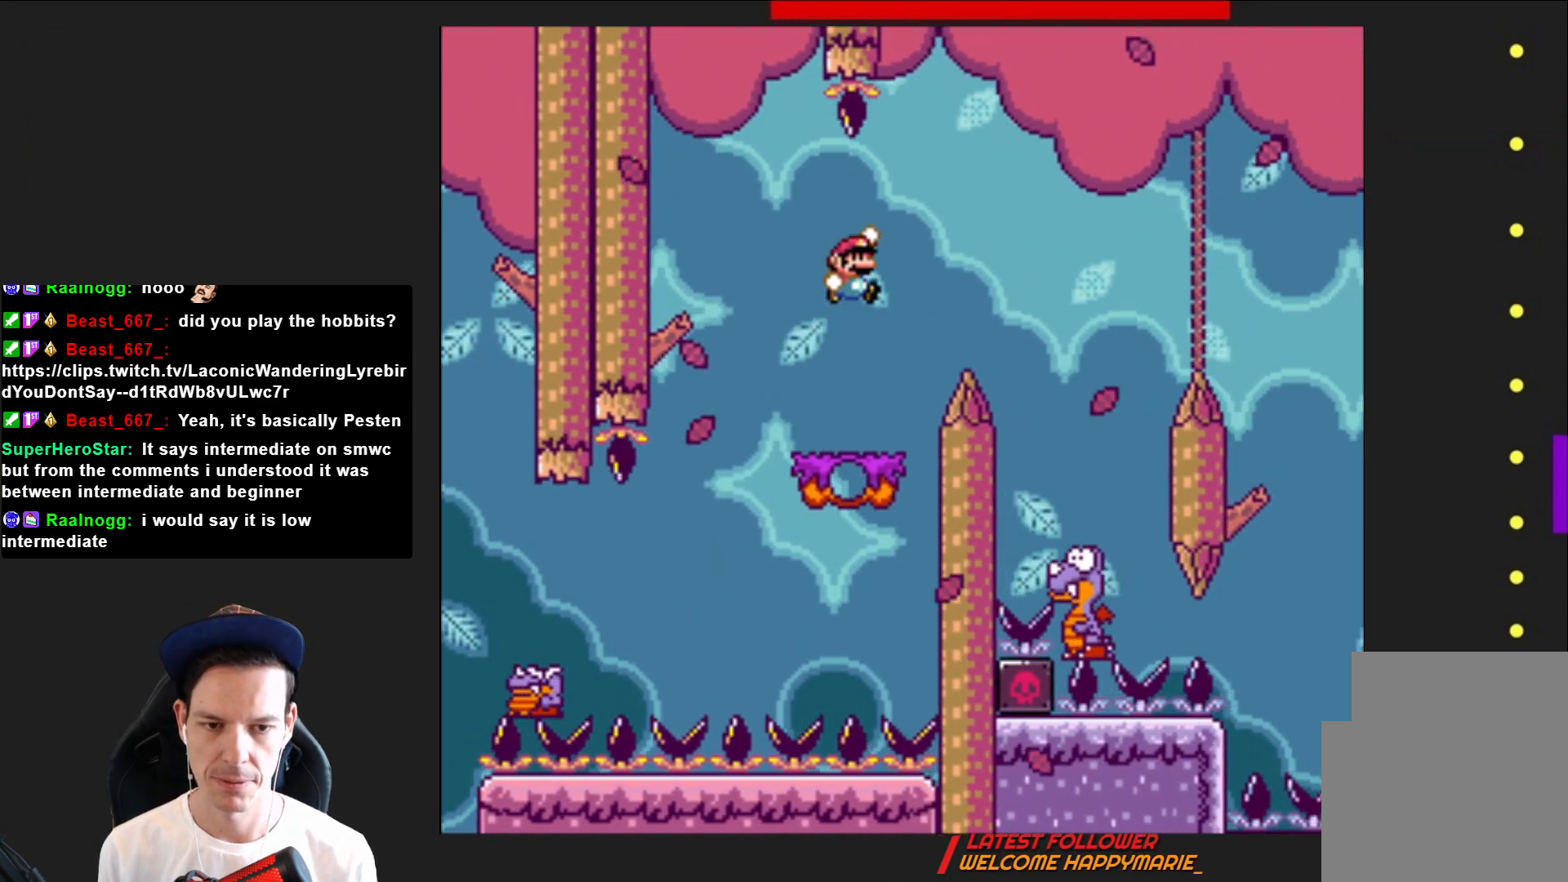
{"buttons": ["CROSS", "SQUARE"], "right_stick": "center", "events": [[67, "CROSS", "up"], [401, "DPAD_RIGHT", "up"], [434, "CROSS", "down"]]}
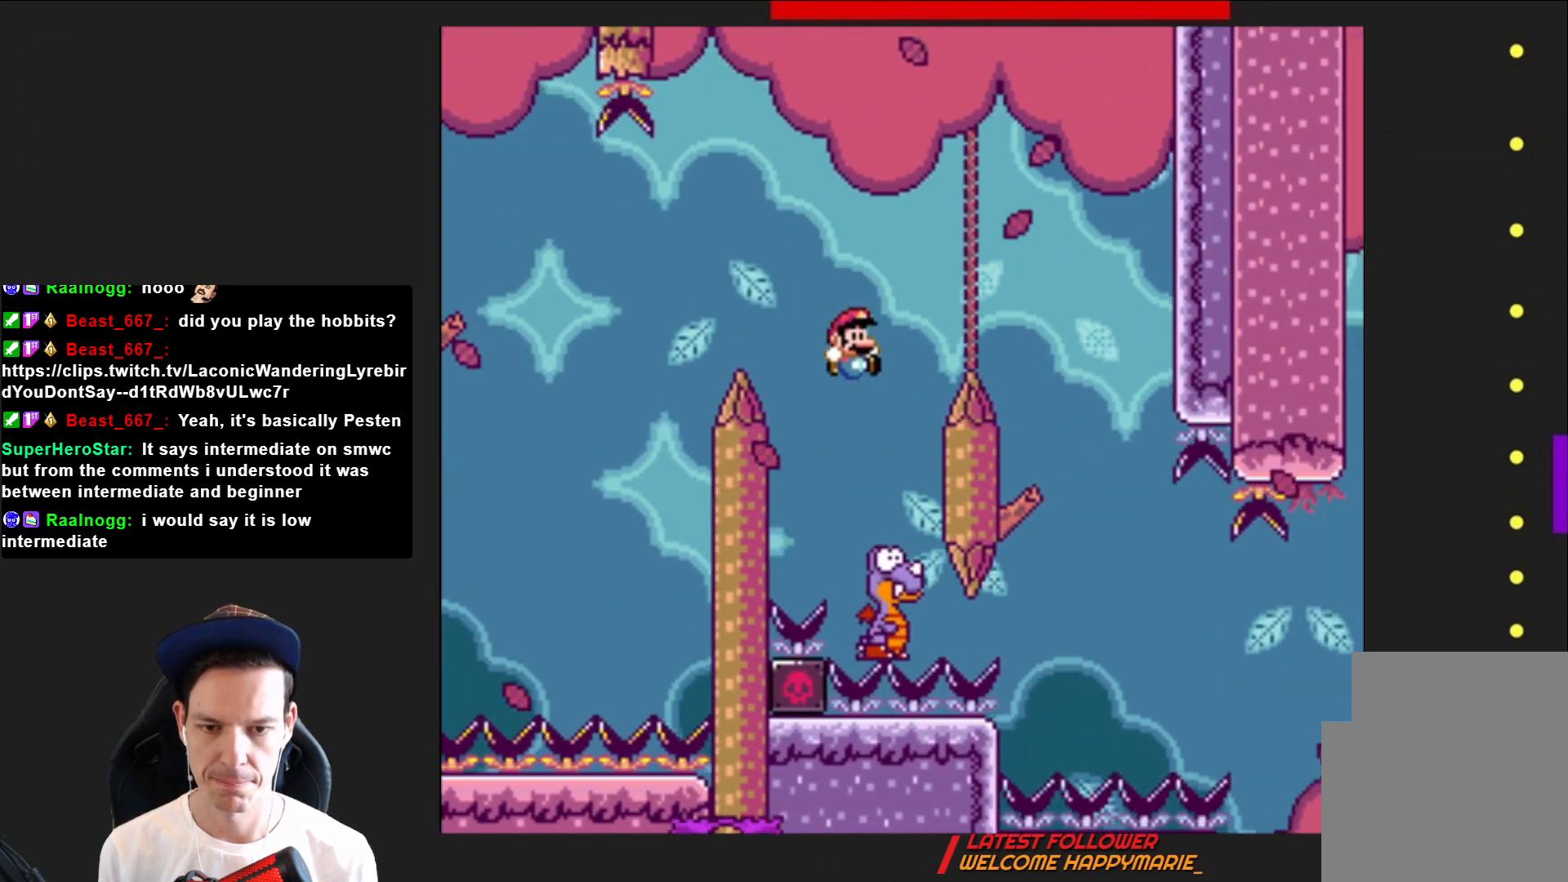
{"buttons": ["CROSS", "SQUARE", "DPAD_RIGHT"], "right_stick": "center", "events": [[33, "DPAD_LEFT", "down"], [233, "DPAD_LEFT", "up"], [333, "DPAD_RIGHT", "down"]]}
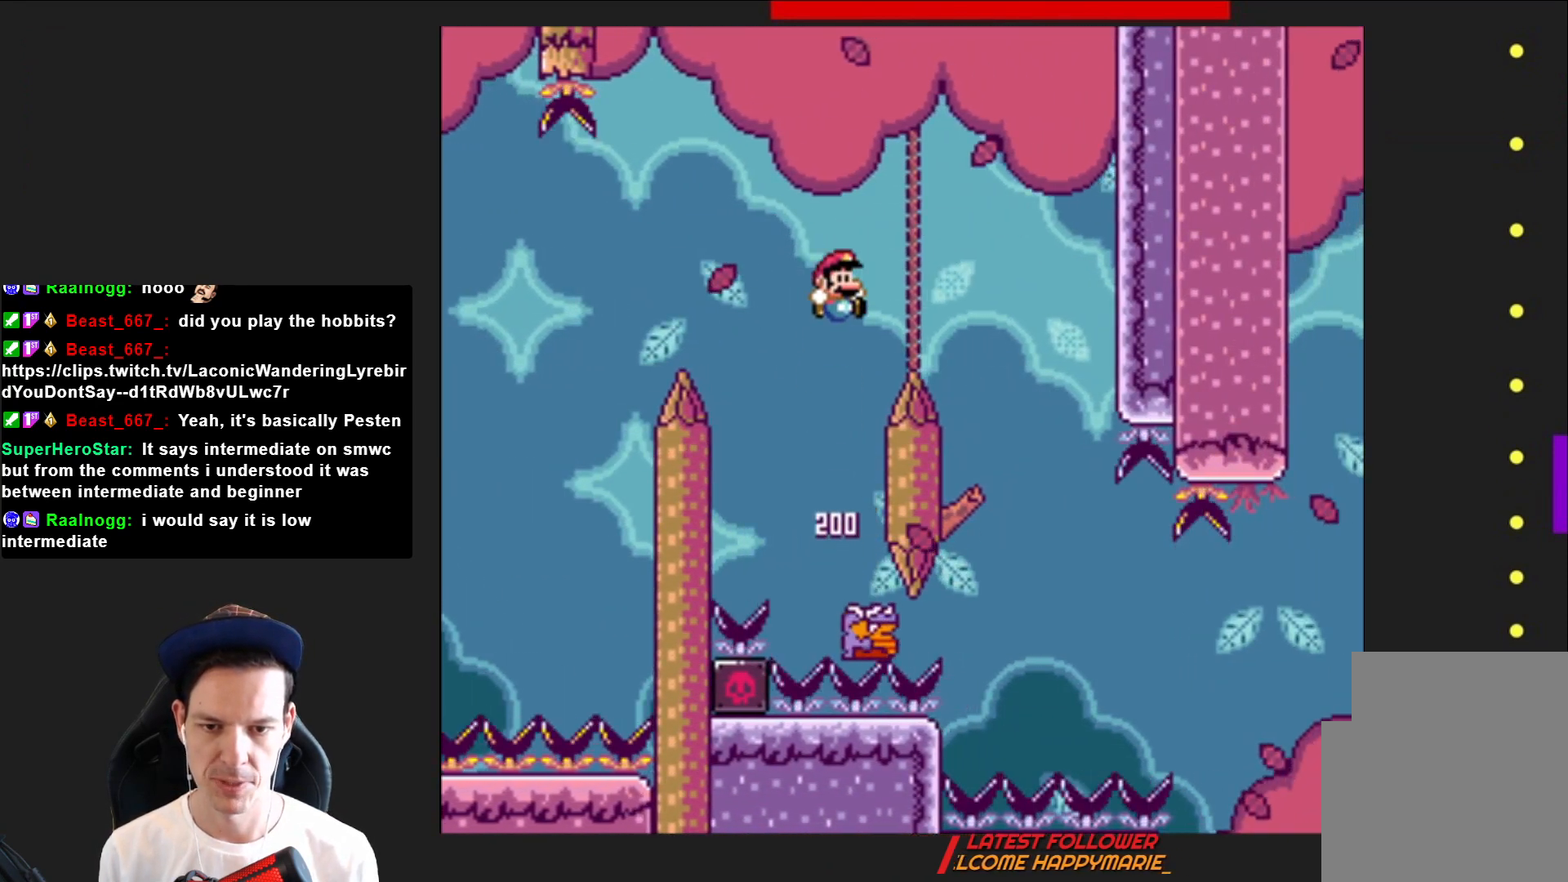
{"buttons": ["CROSS", "SQUARE", "DPAD_LEFT"], "right_stick": "center", "events": [[367, "DPAD_RIGHT", "up"], [467, "DPAD_LEFT", "down"]]}
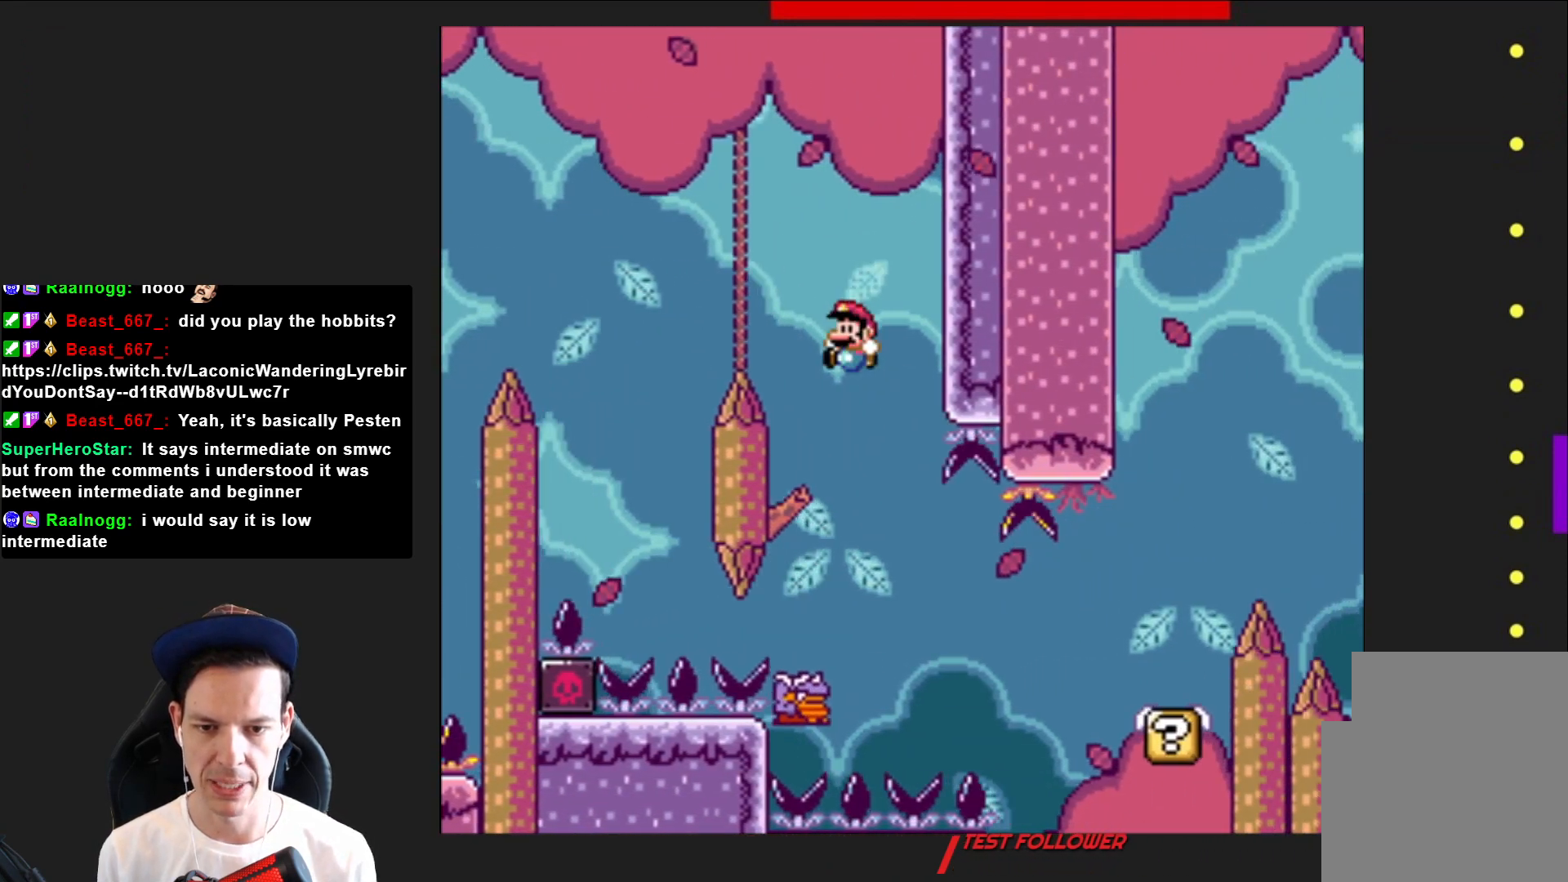
{"buttons": ["SQUARE", "DPAD_RIGHT"], "right_stick": "center", "events": [[66, "DPAD_LEFT", "up"], [100, "CROSS", "up"], [167, "DPAD_RIGHT", "down"]]}
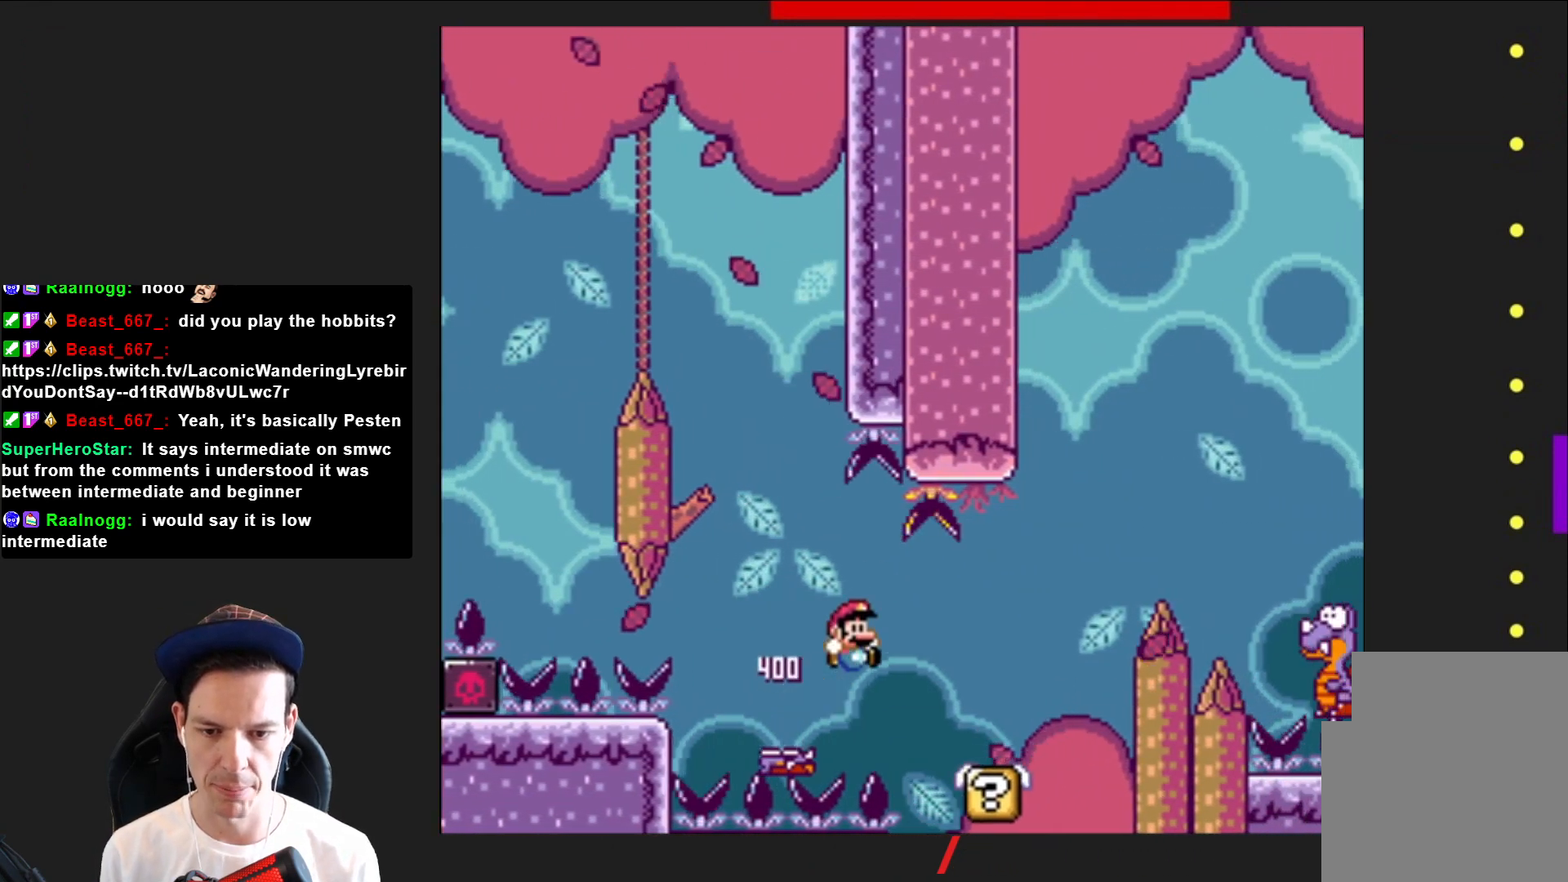
{"buttons": ["CROSS", "SQUARE", "DPAD_RIGHT"], "right_stick": "center", "events": [[301, "CROSS", "down"]]}
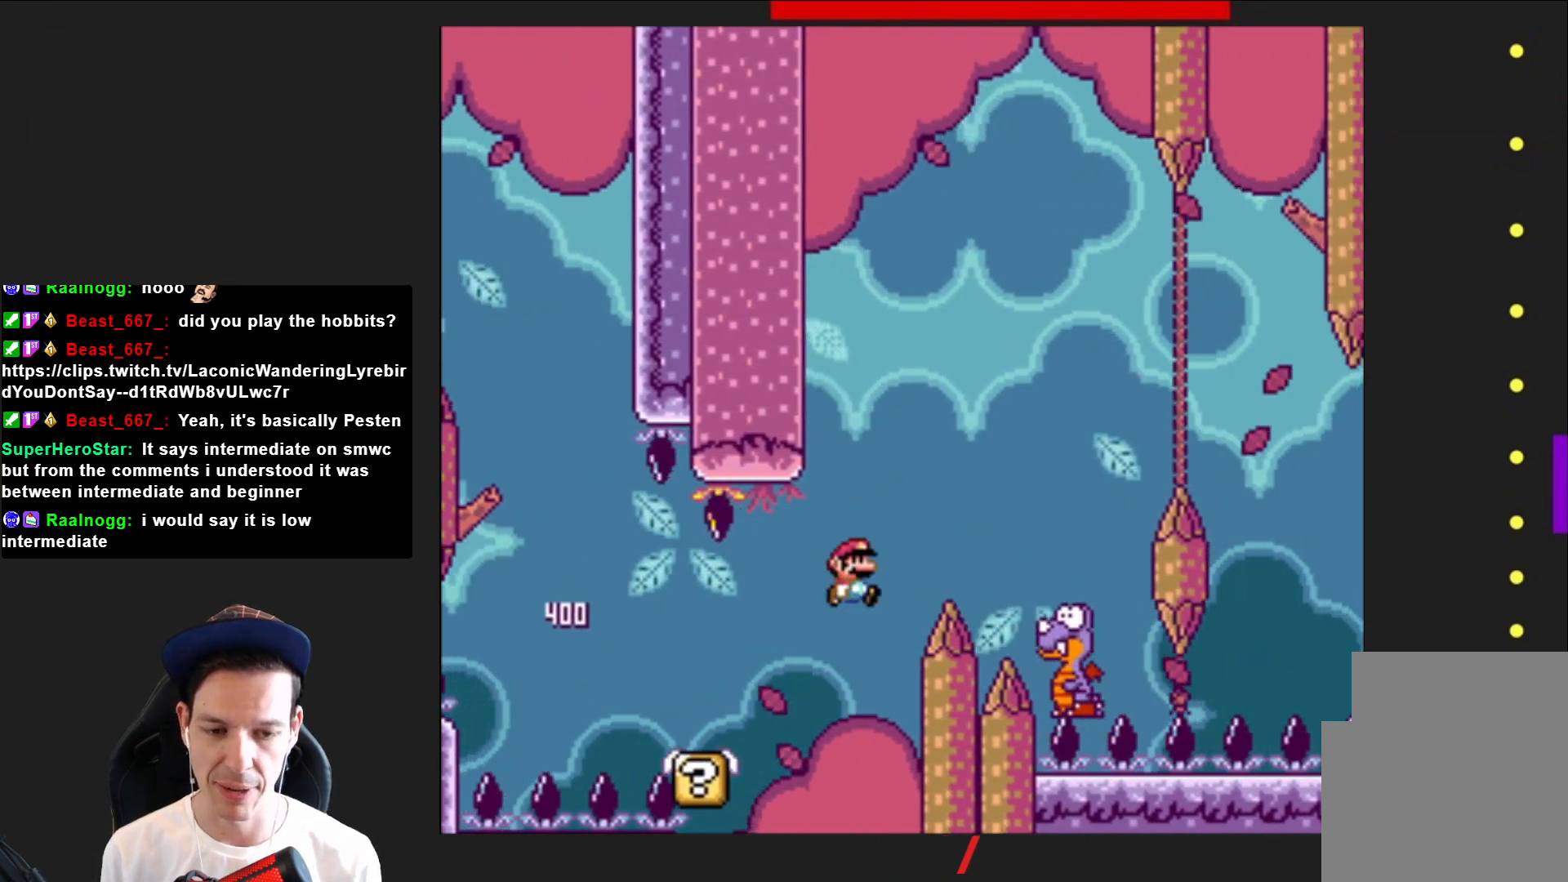
{"buttons": ["CROSS", "SQUARE", "DPAD_LEFT"], "right_stick": "center", "events": [[300, "DPAD_RIGHT", "up"], [433, "DPAD_LEFT", "down"]]}
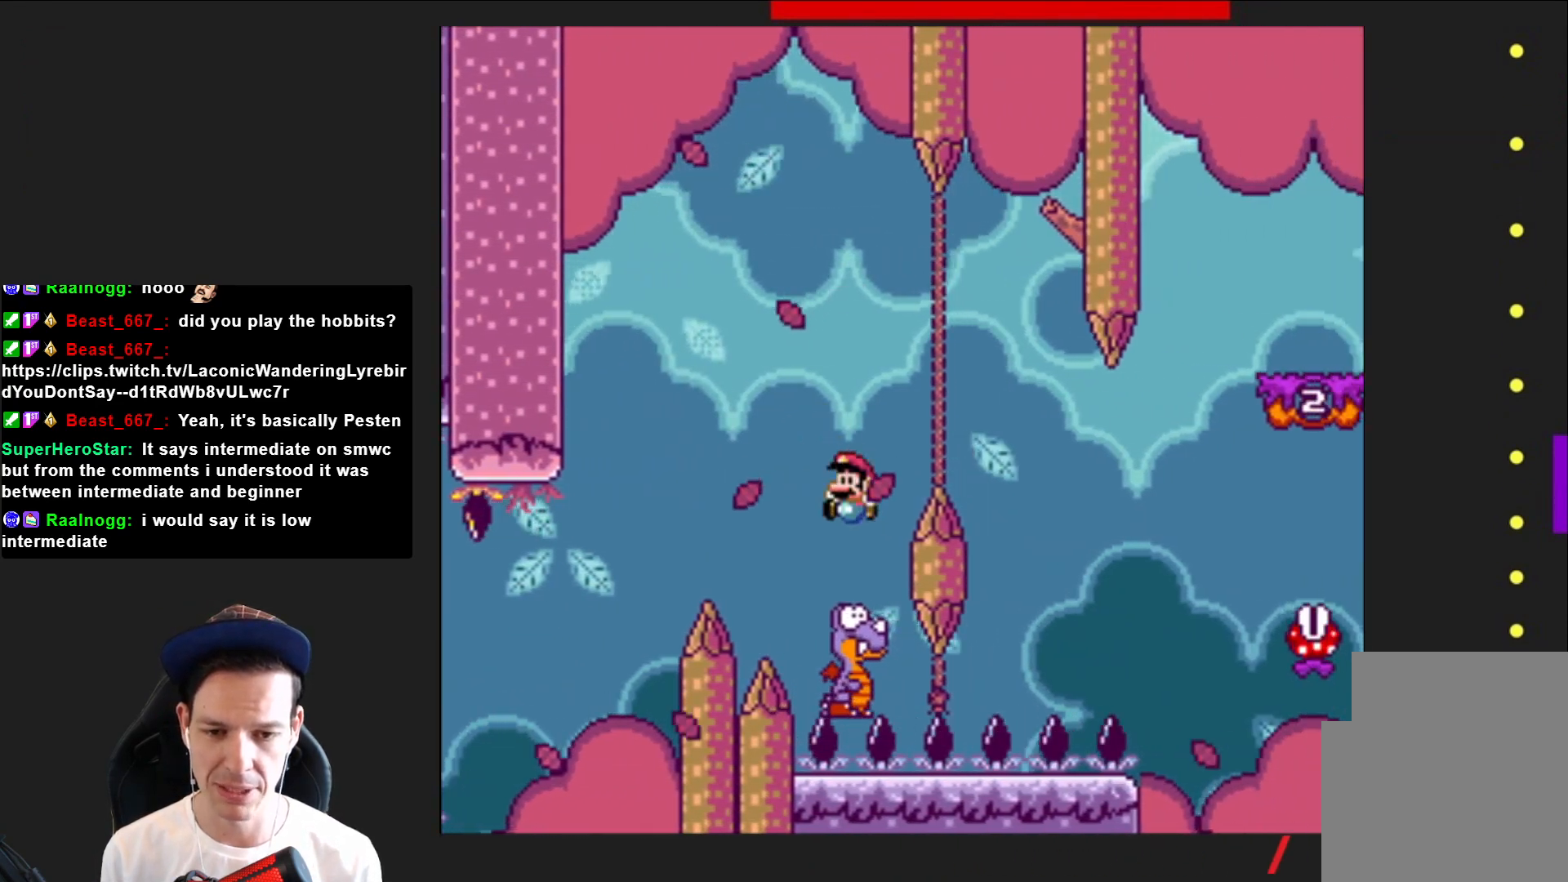
{"buttons": ["CROSS", "SQUARE", "DPAD_RIGHT"], "right_stick": "center", "events": [[134, "DPAD_LEFT", "up"], [234, "DPAD_RIGHT", "down"]]}
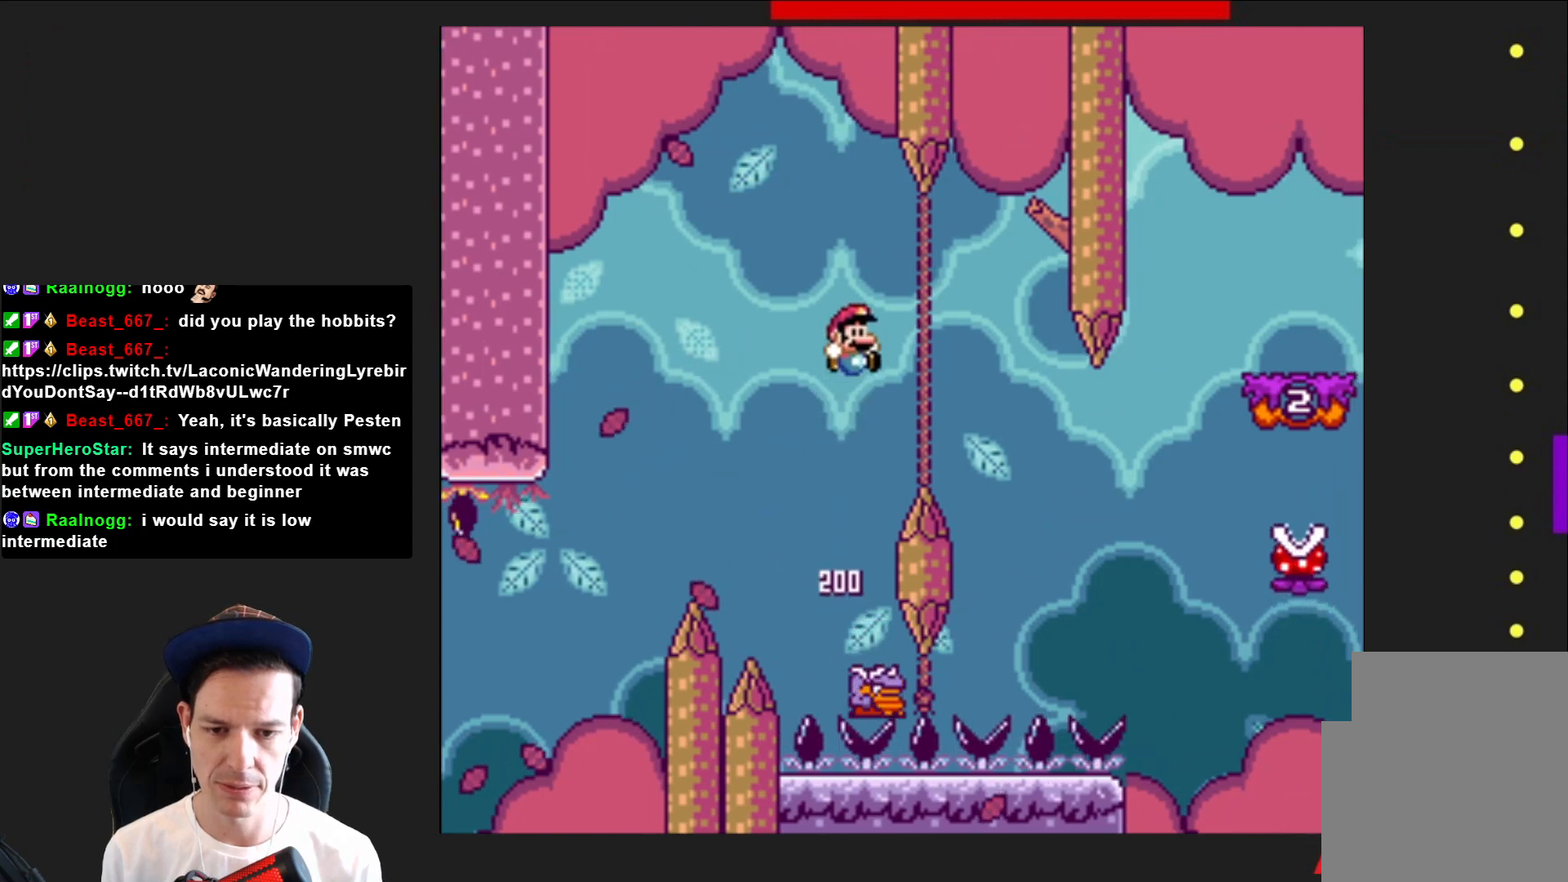
{"buttons": ["CROSS", "SQUARE"], "right_stick": "center", "events": [[233, "DPAD_RIGHT", "up"], [333, "DPAD_LEFT", "down"], [467, "DPAD_LEFT", "up"]]}
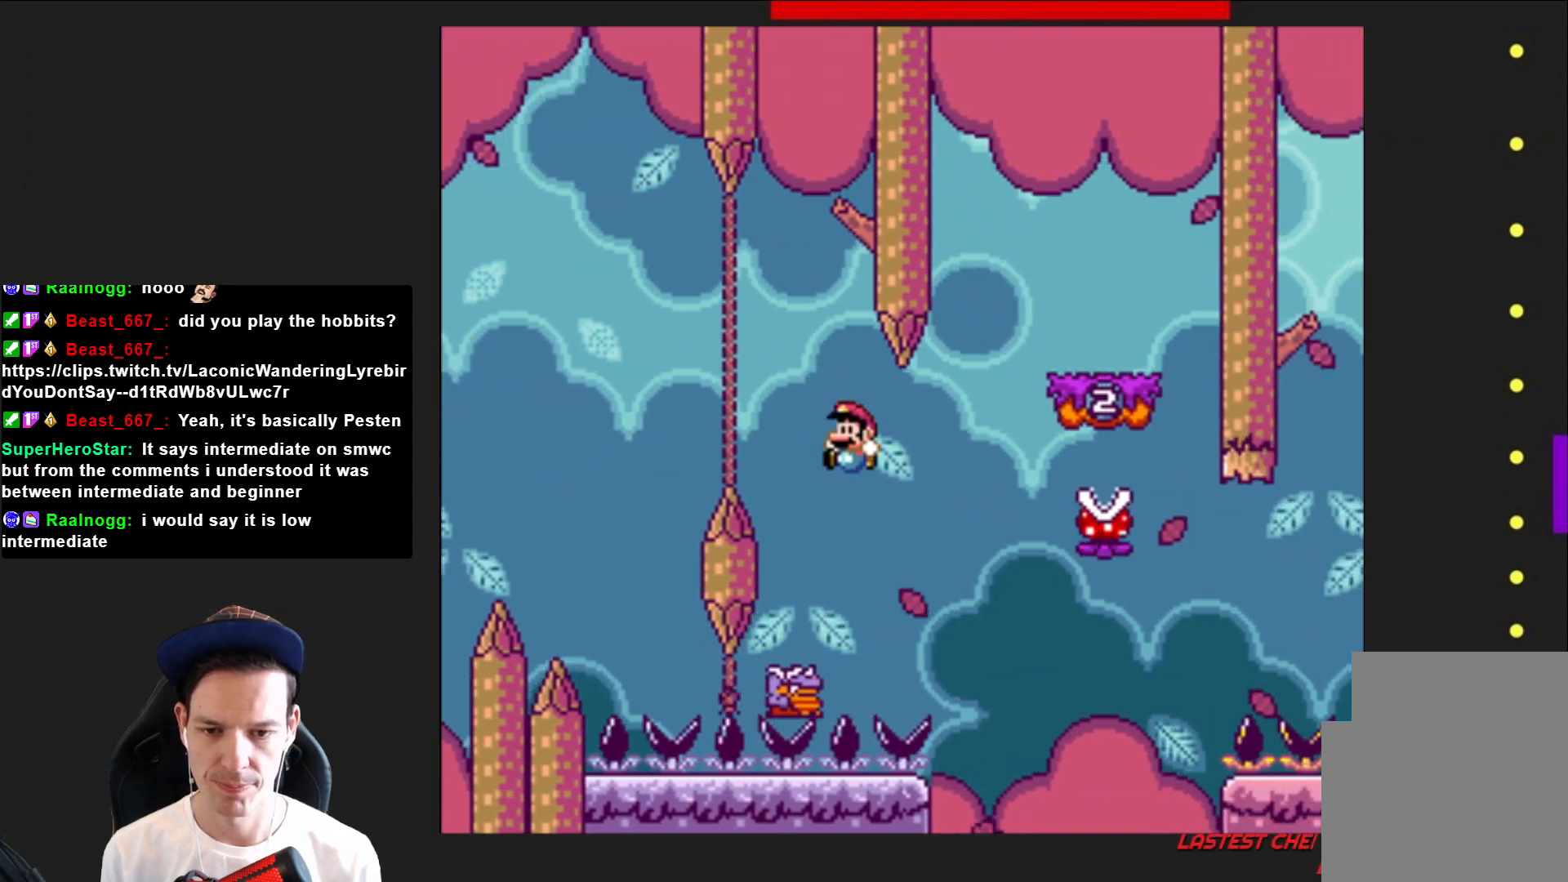
{"buttons": ["CROSS", "SQUARE", "DPAD_RIGHT"], "right_stick": "center", "events": [[67, "DPAD_RIGHT", "down"]]}
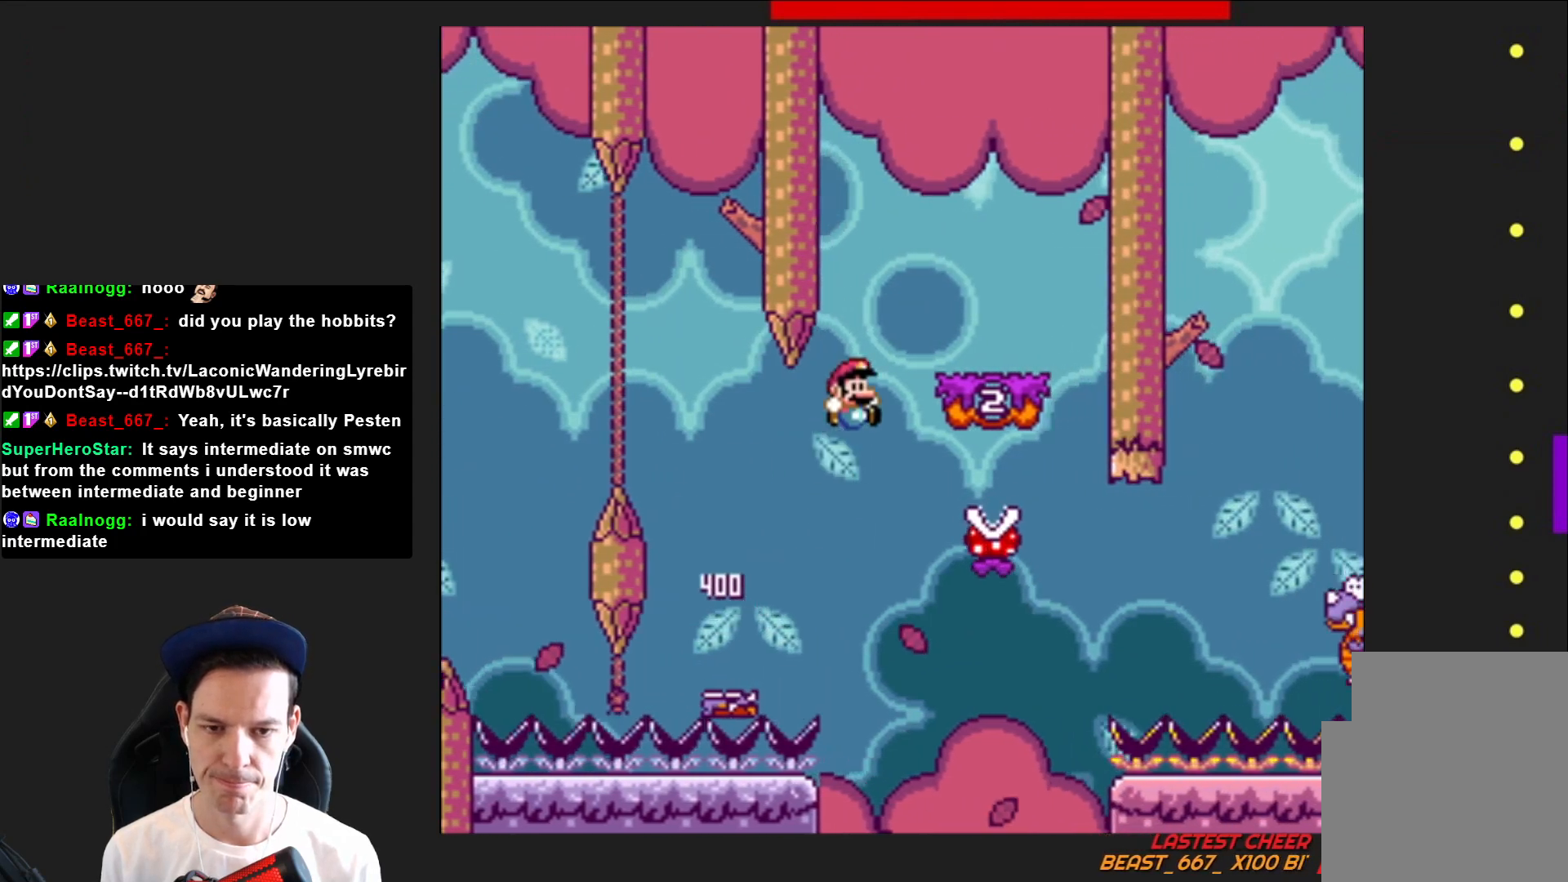
{"buttons": ["SQUARE", "R2", "DPAD_LEFT"], "right_stick": "center", "events": [[66, "DPAD_RIGHT", "up"], [167, "CROSS", "up"], [167, "DPAD_LEFT", "down"], [300, "DPAD_LEFT", "up"], [467, "R2", "down"], [500, "DPAD_LEFT", "down"]]}
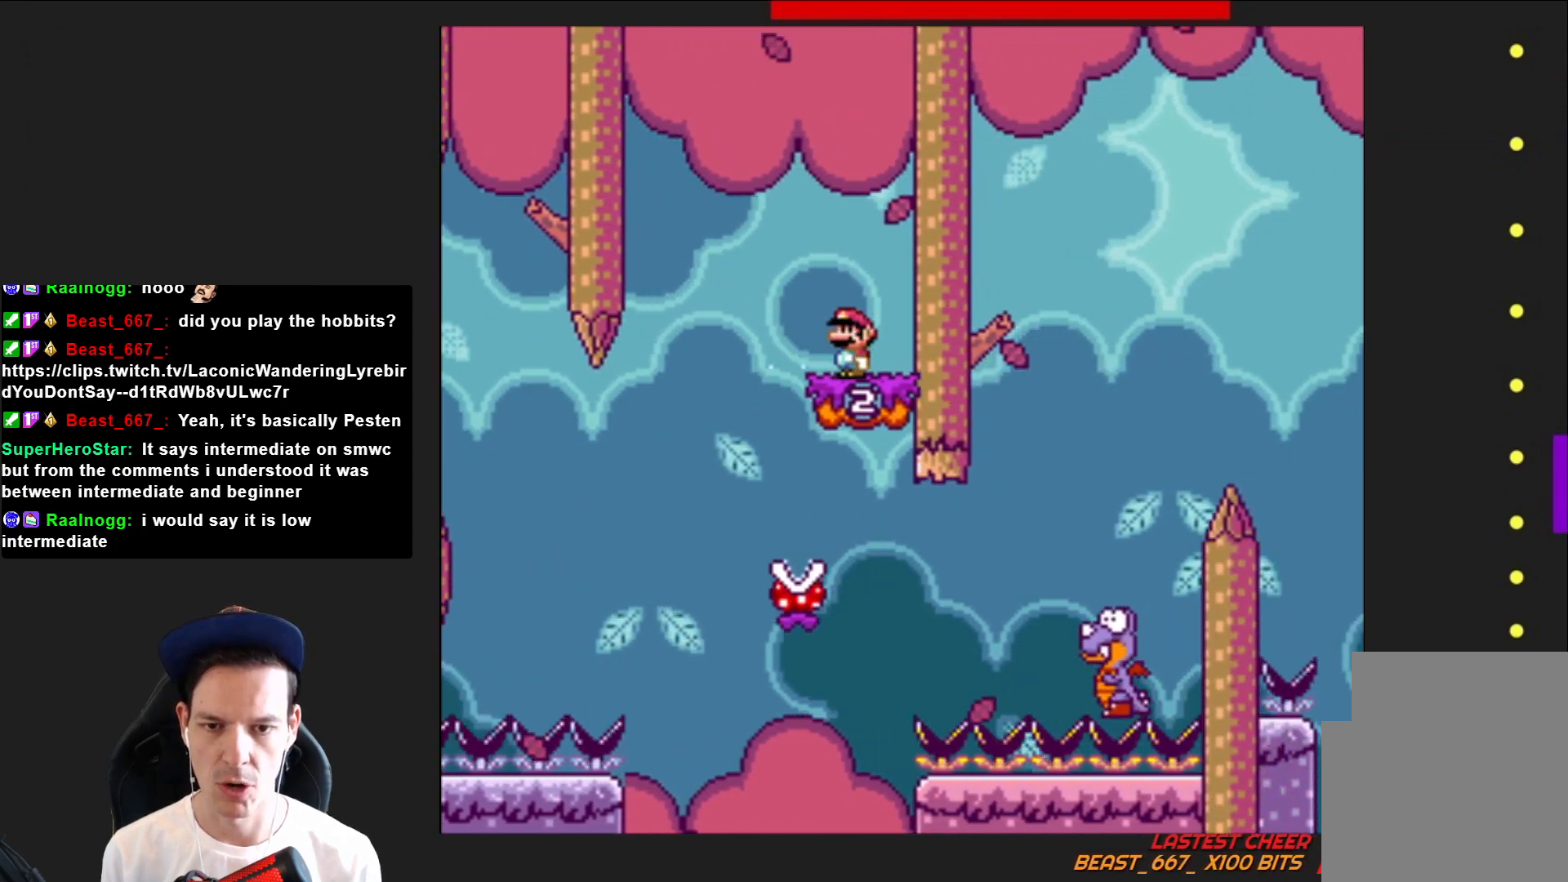
{"buttons": ["SQUARE", "DPAD_RIGHT"], "right_stick": "center", "events": [[67, "R2", "up"], [167, "DPAD_LEFT", "up"], [434, "DPAD_RIGHT", "down"]]}